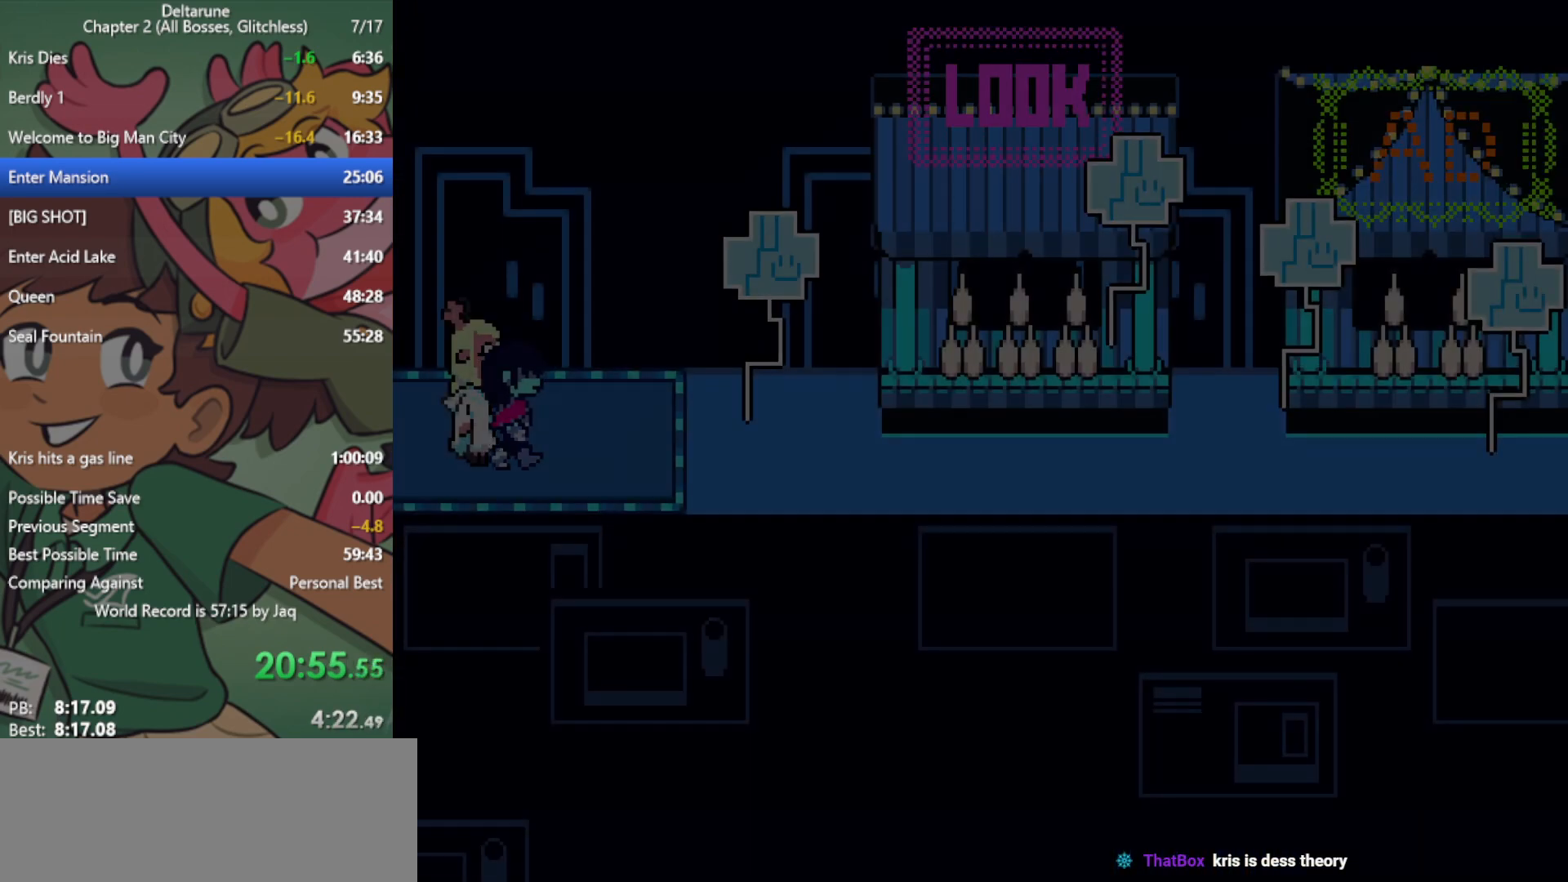
Gameplay with keyboard; each line is a JSON object with the keys held at the frame after it. "events" lists presses ("down") and releases ("up") of "c", "ctrl", "down", "left", "return", "right", "shift", "up", "x" and "z" between this image and that frame as [ms after this image, input, new state], when the widget could be followed in between. No other keys are recorded. Mouse input is not recorded.
{"keys": ["right", "x"], "events": []}
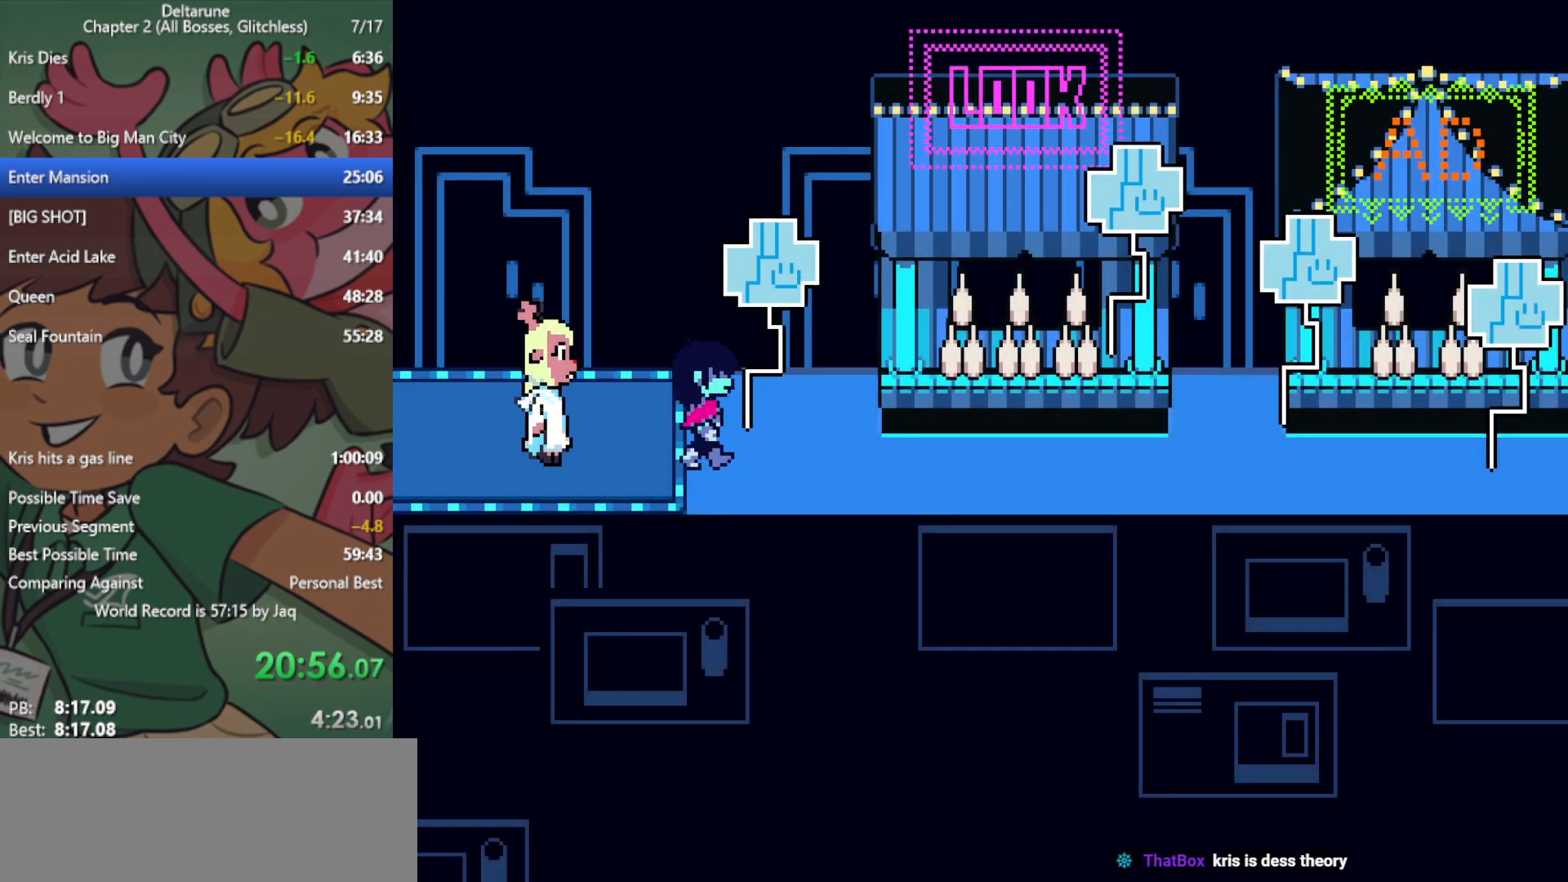
{"keys": ["right", "x"], "events": [[117, "down", "down"], [217, "down", "up"]]}
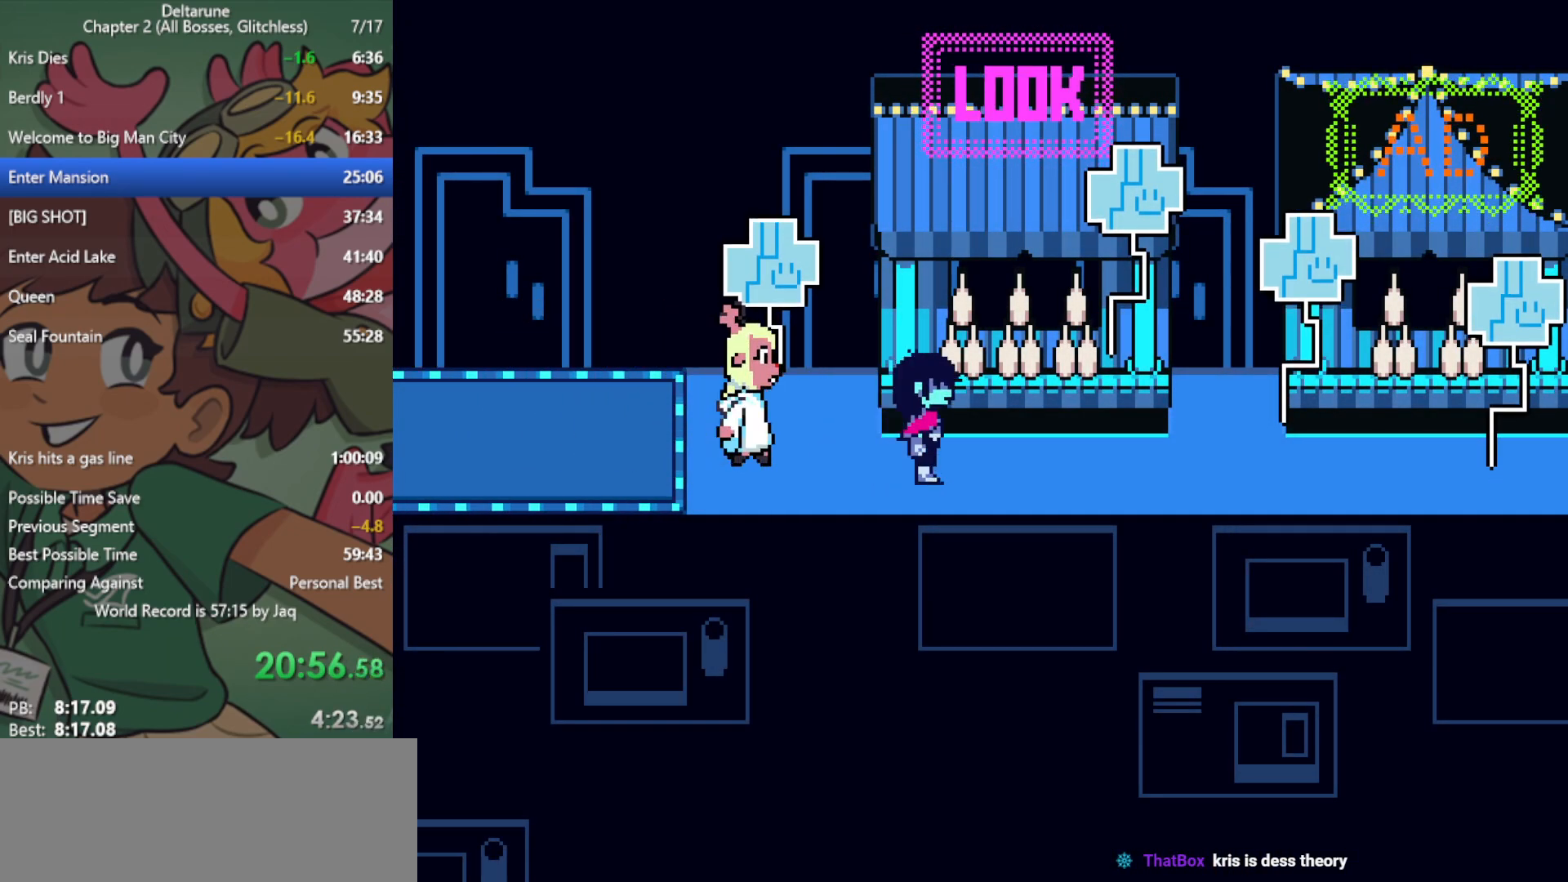
{"keys": ["right", "x"], "events": []}
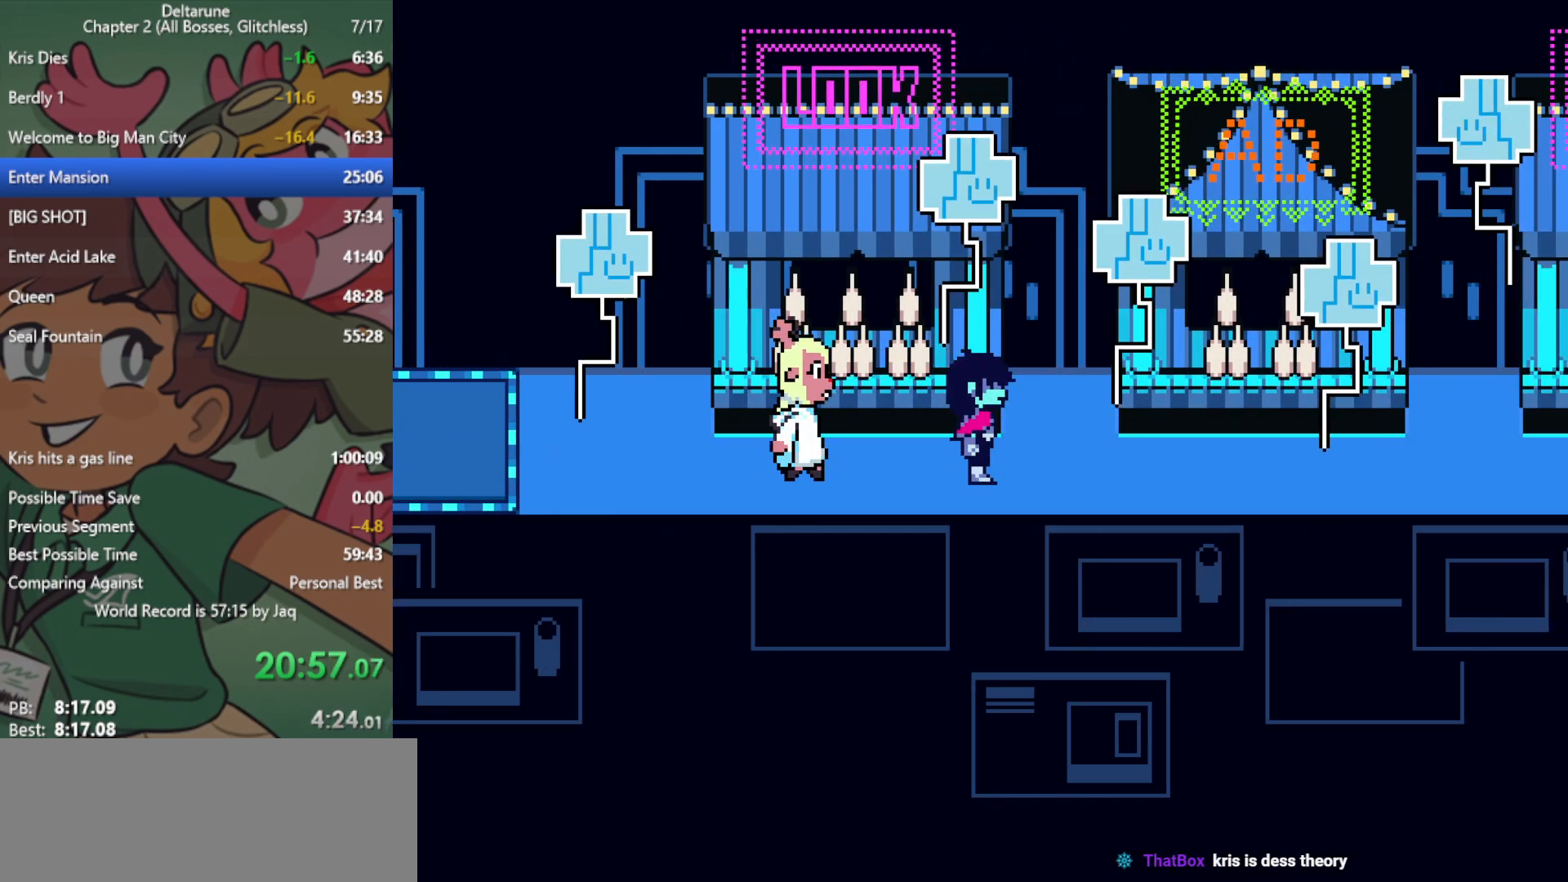
{"keys": ["right", "x"], "events": []}
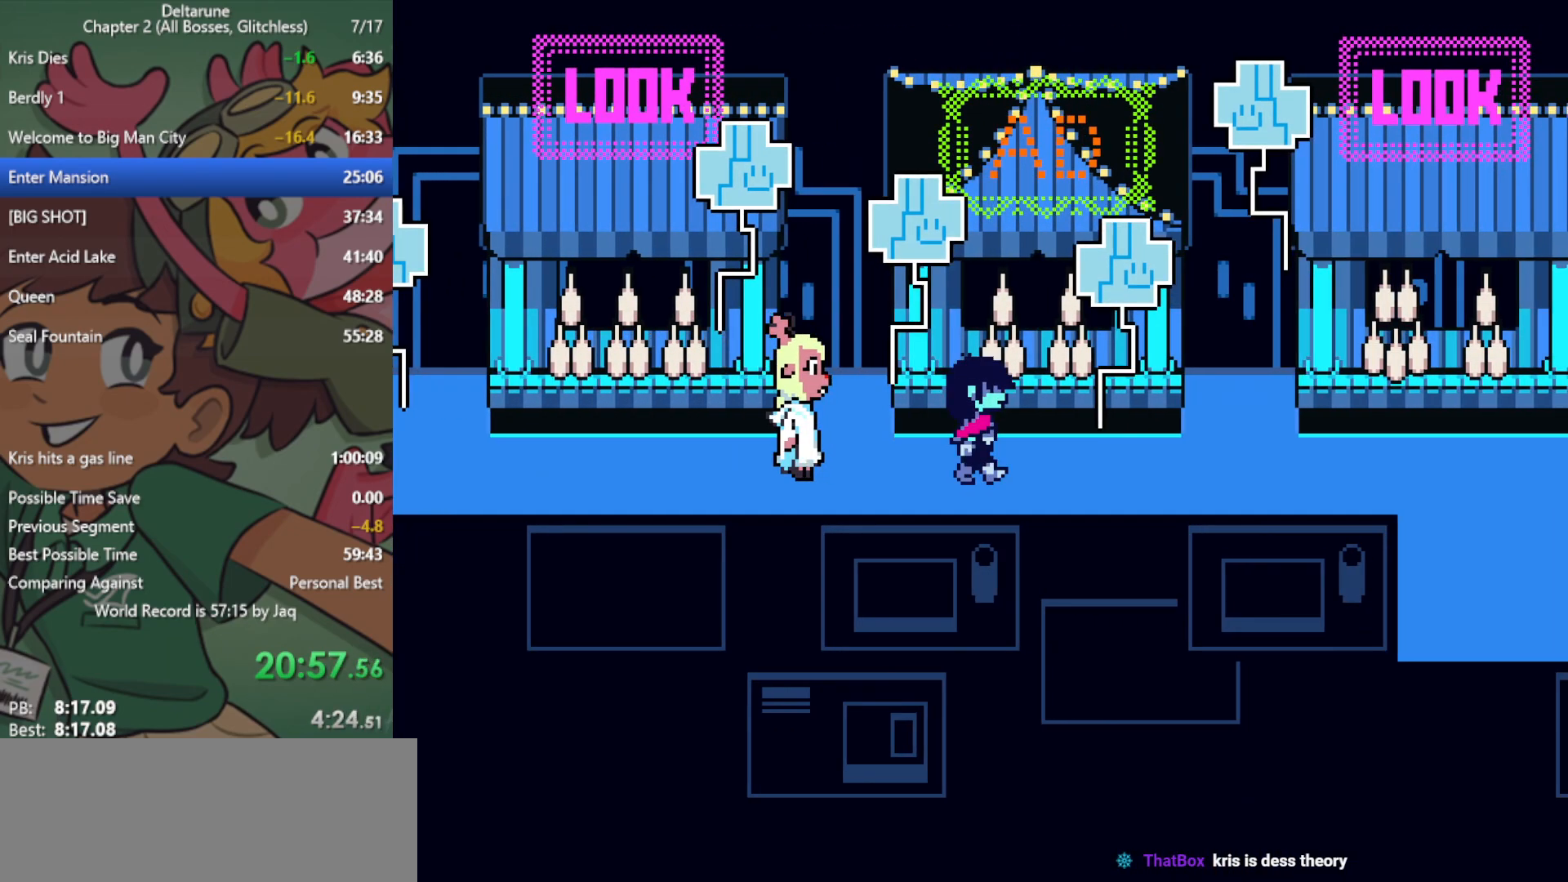
{"keys": ["right", "x"], "events": []}
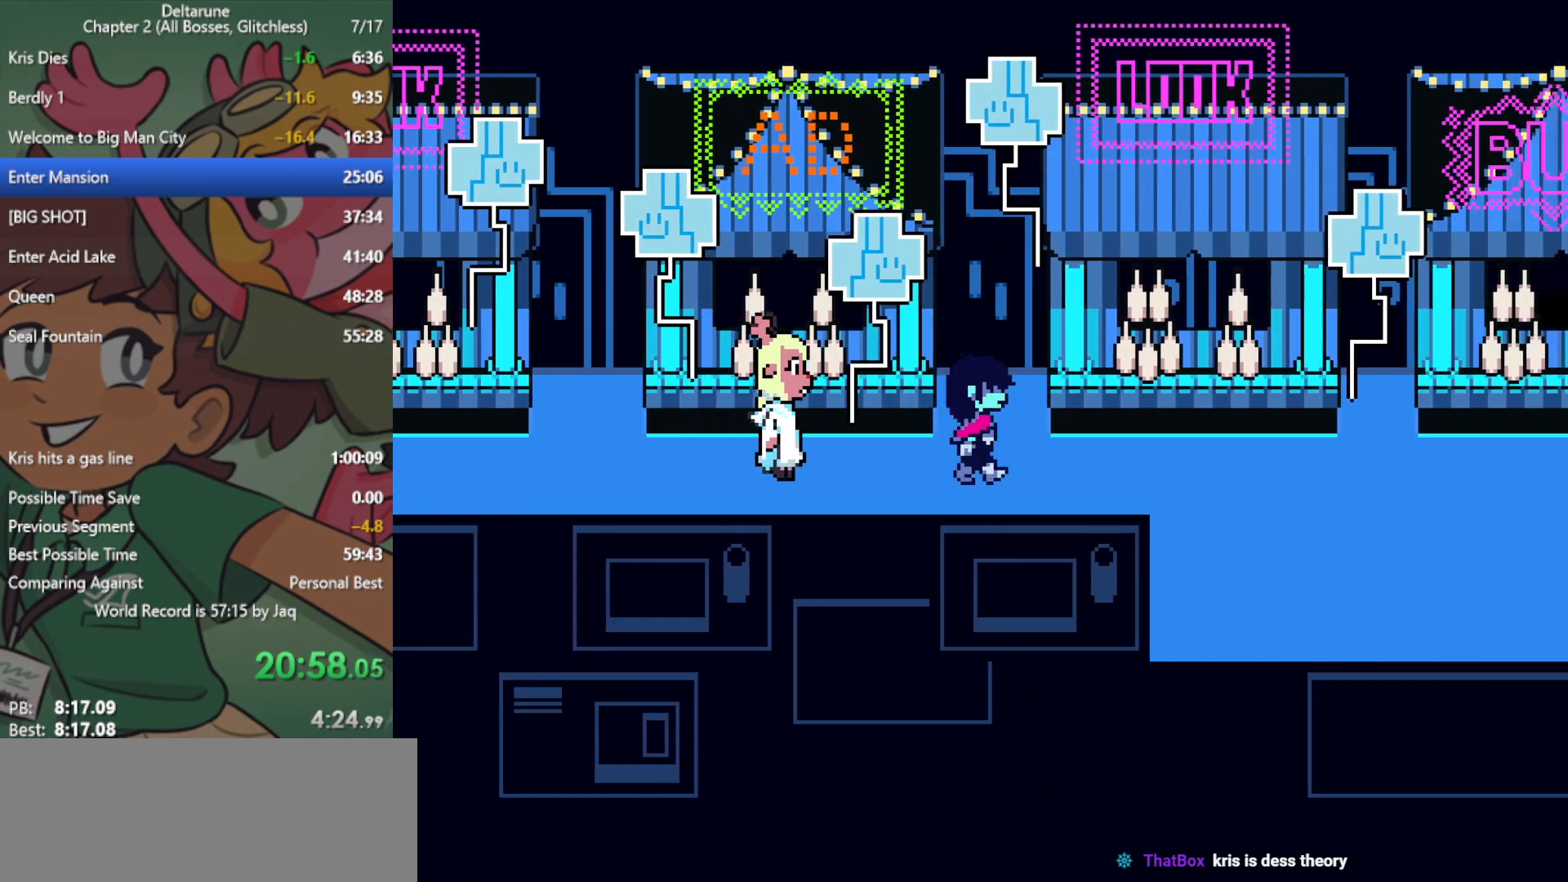
{"keys": ["right", "x"], "events": []}
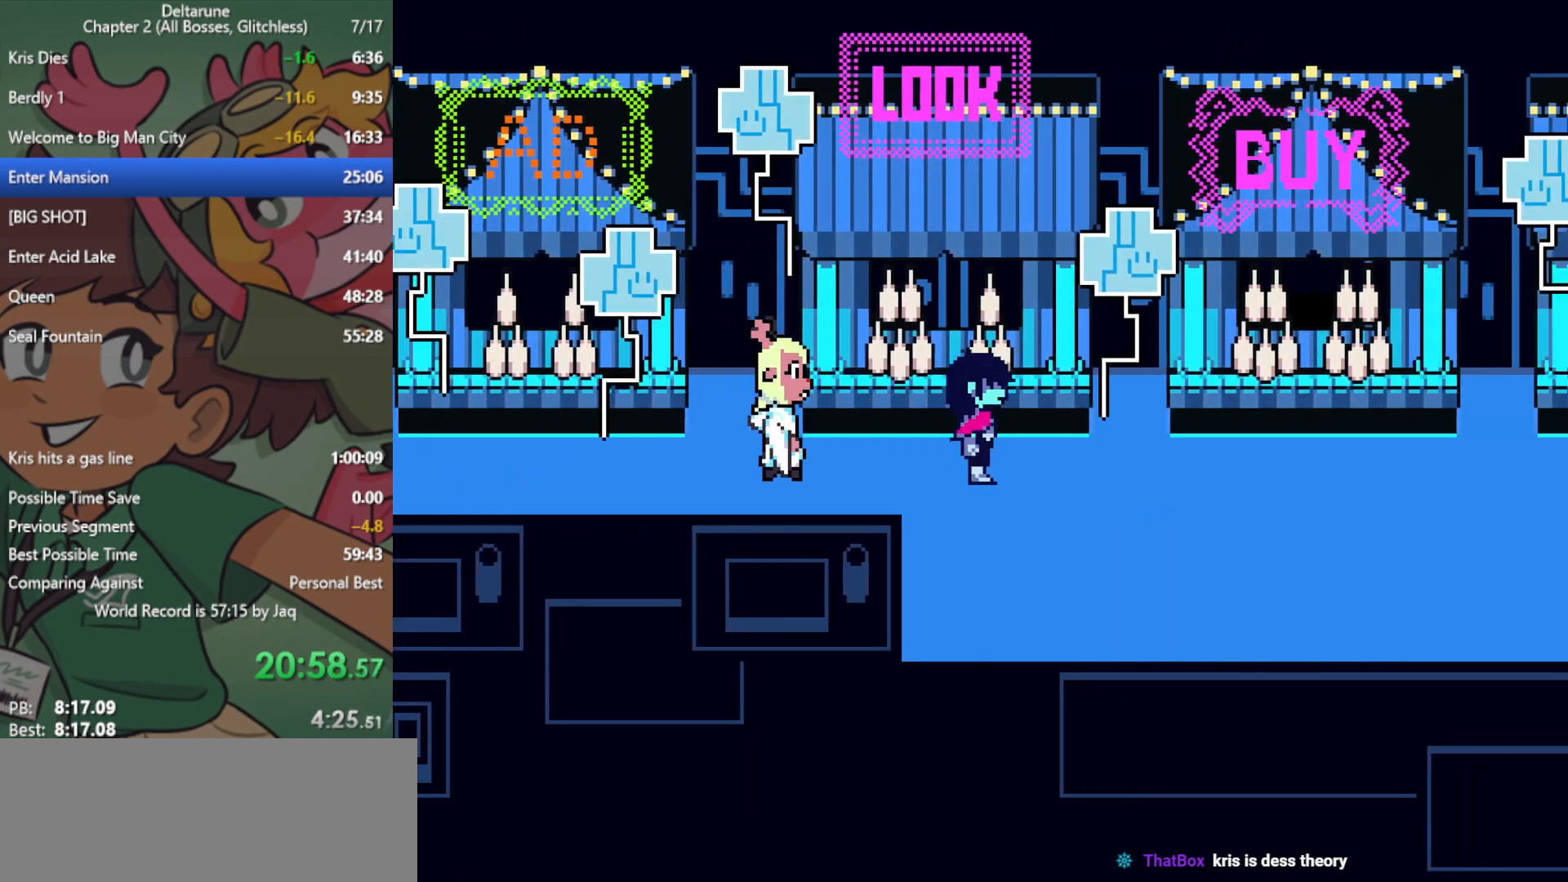
{"keys": ["right", "x"], "events": []}
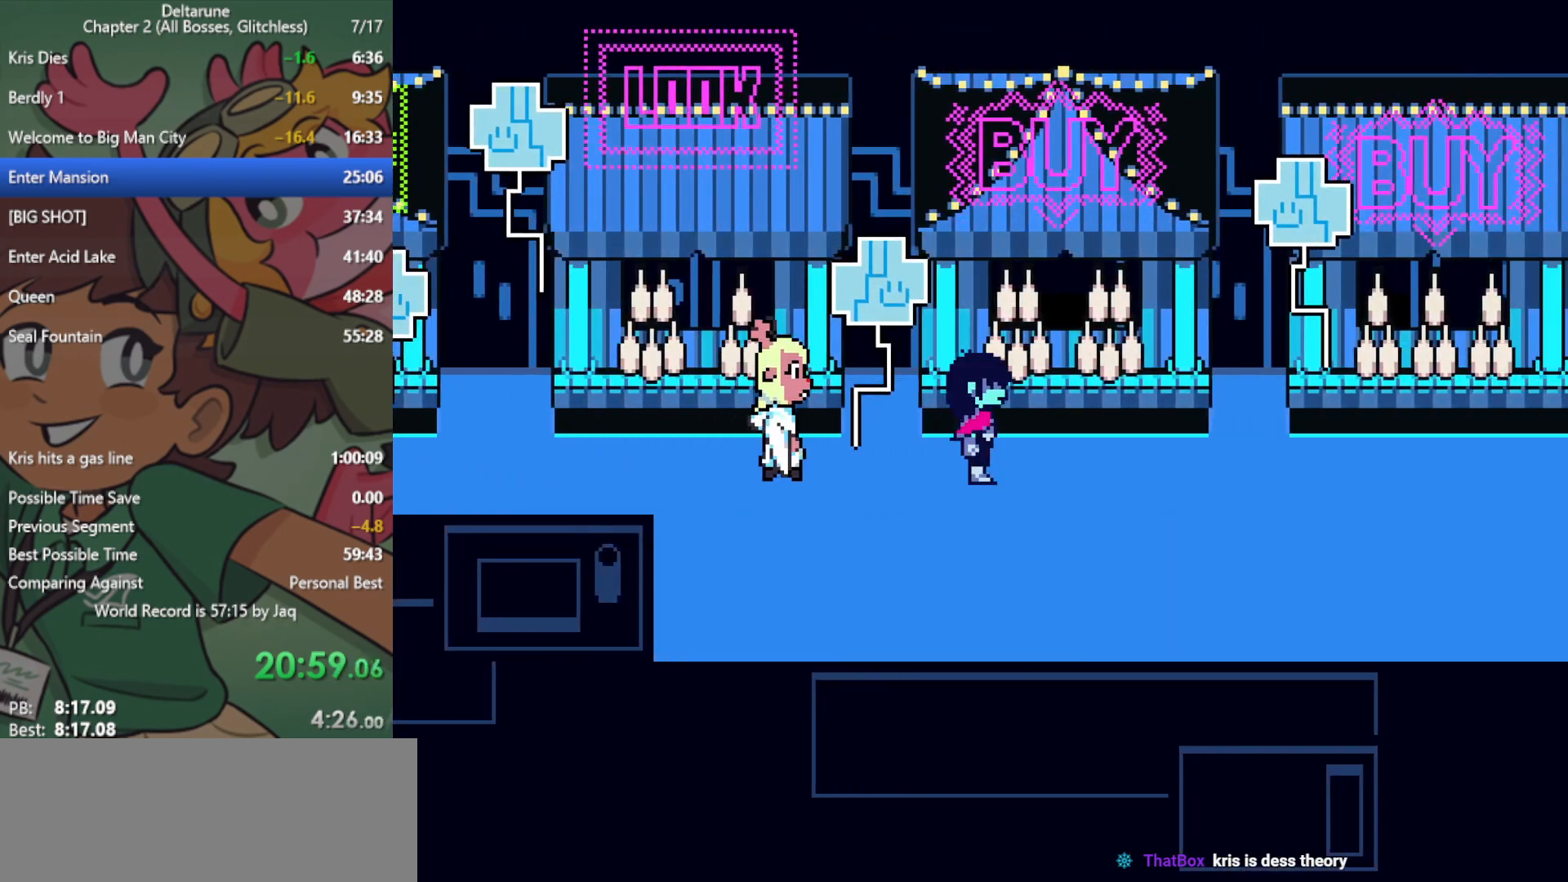
{"keys": ["right", "x"], "events": []}
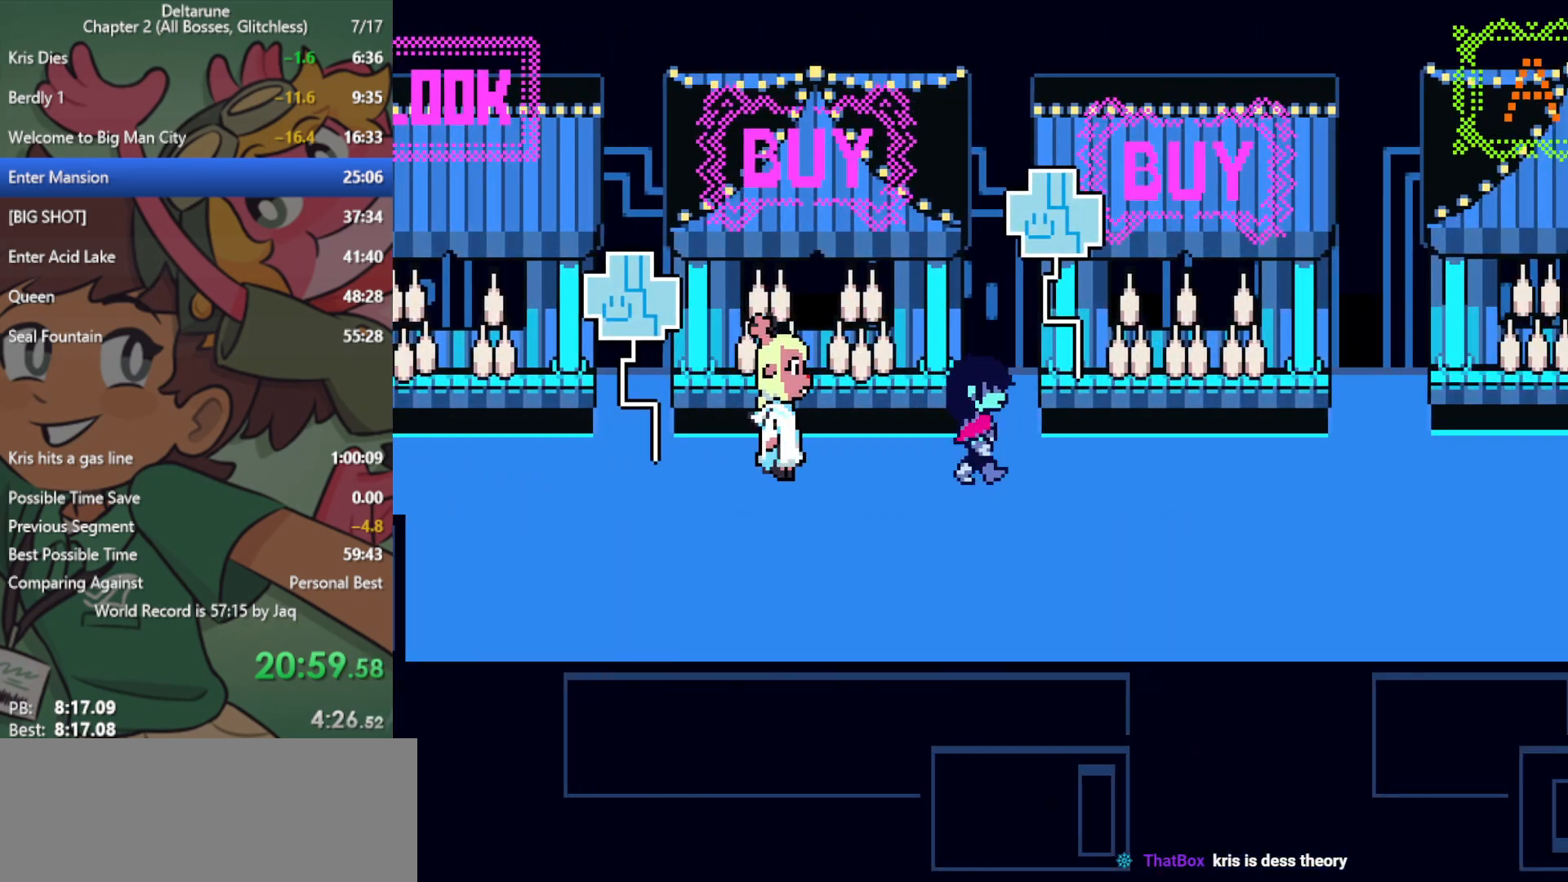
{"keys": ["right", "x"], "events": []}
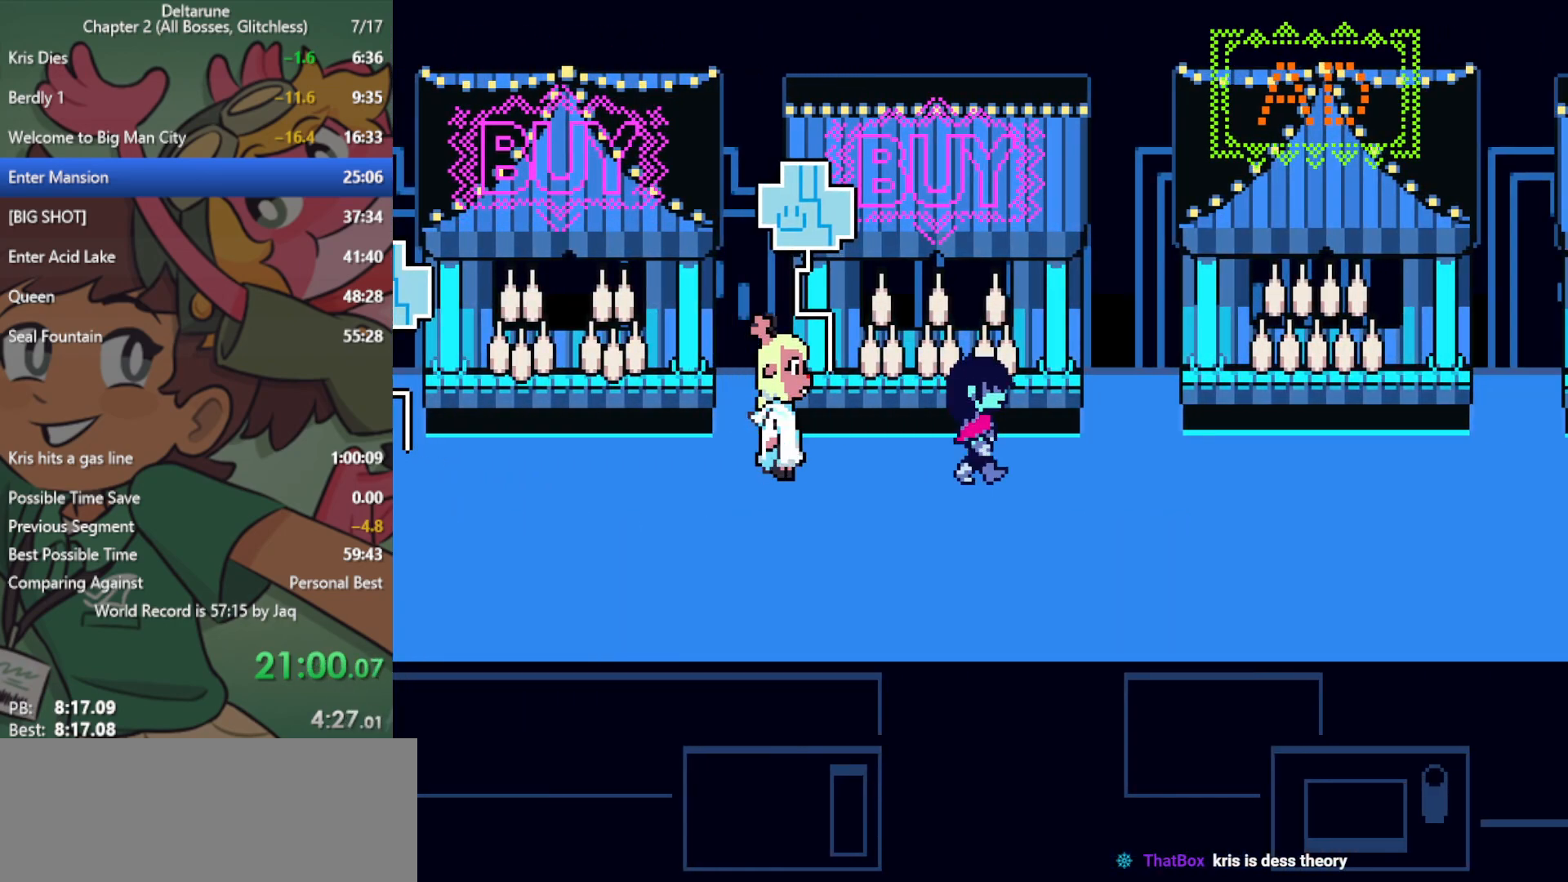
{"keys": ["right", "x"], "events": []}
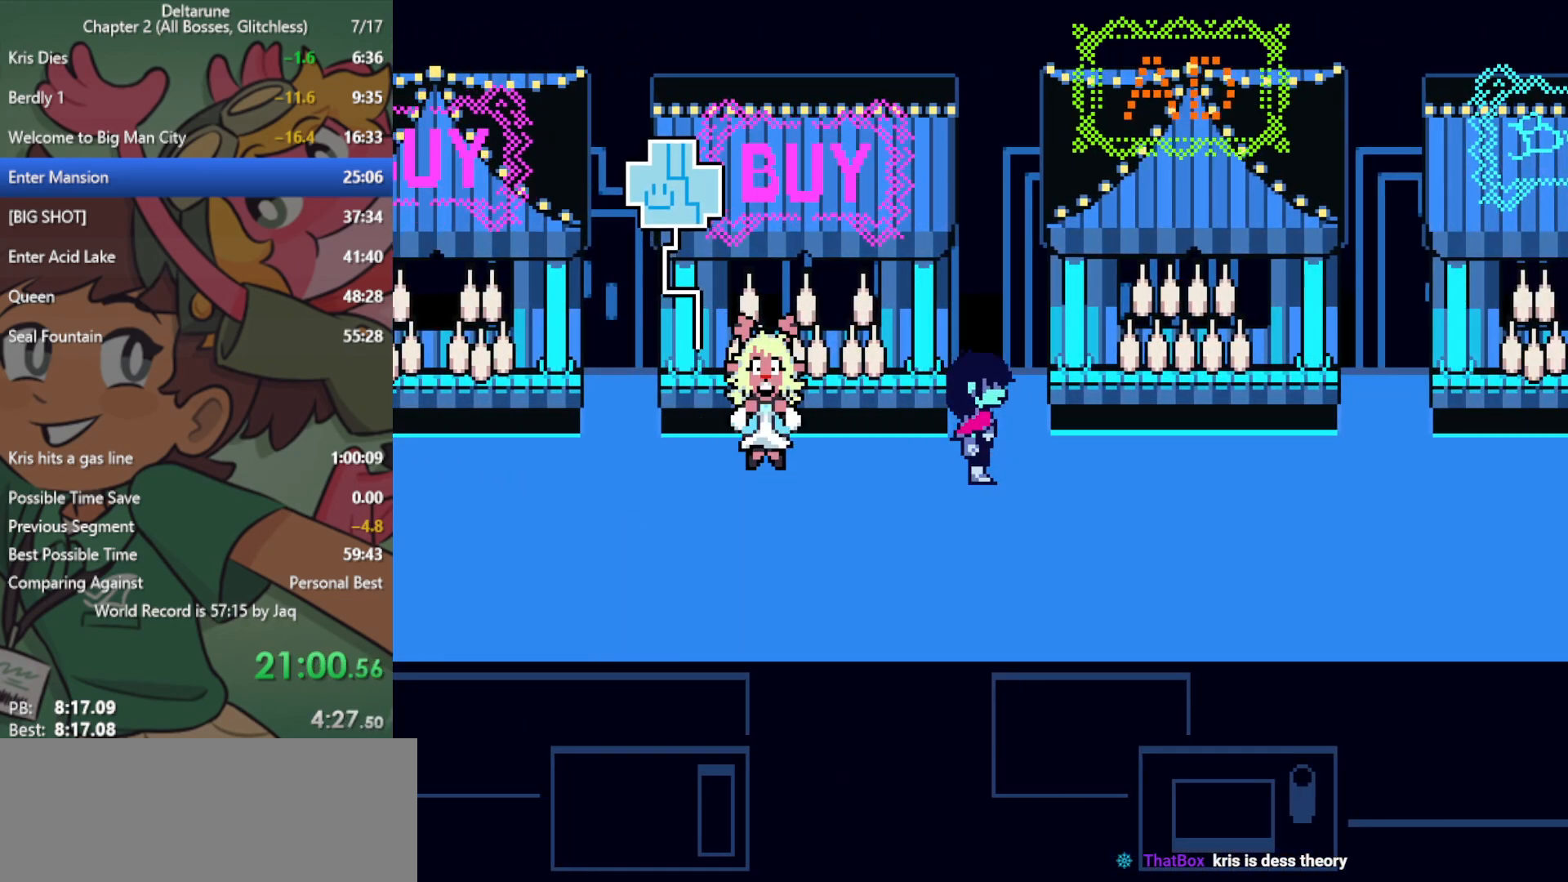
{"keys": ["up", "x"], "events": [[167, "right", "up"], [167, "up", "down"]]}
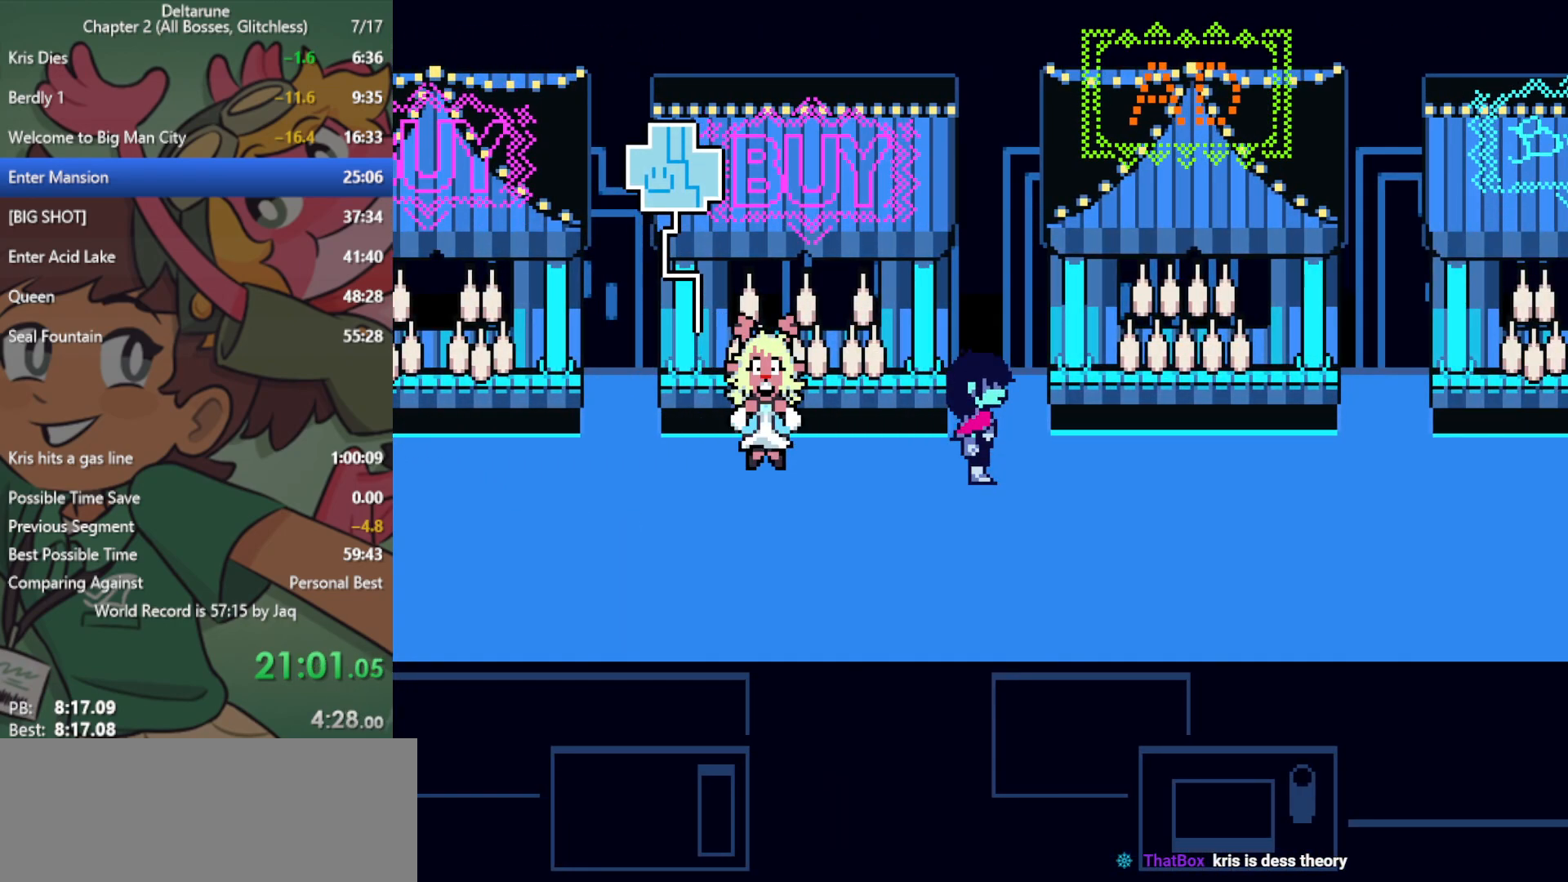
{"keys": ["return", "up", "x"], "events": [[133, "z", "down"], [183, "z", "up"], [317, "z", "down"], [367, "z", "up"], [417, "z", "down"], [500, "return", "down"], [500, "z", "up"]]}
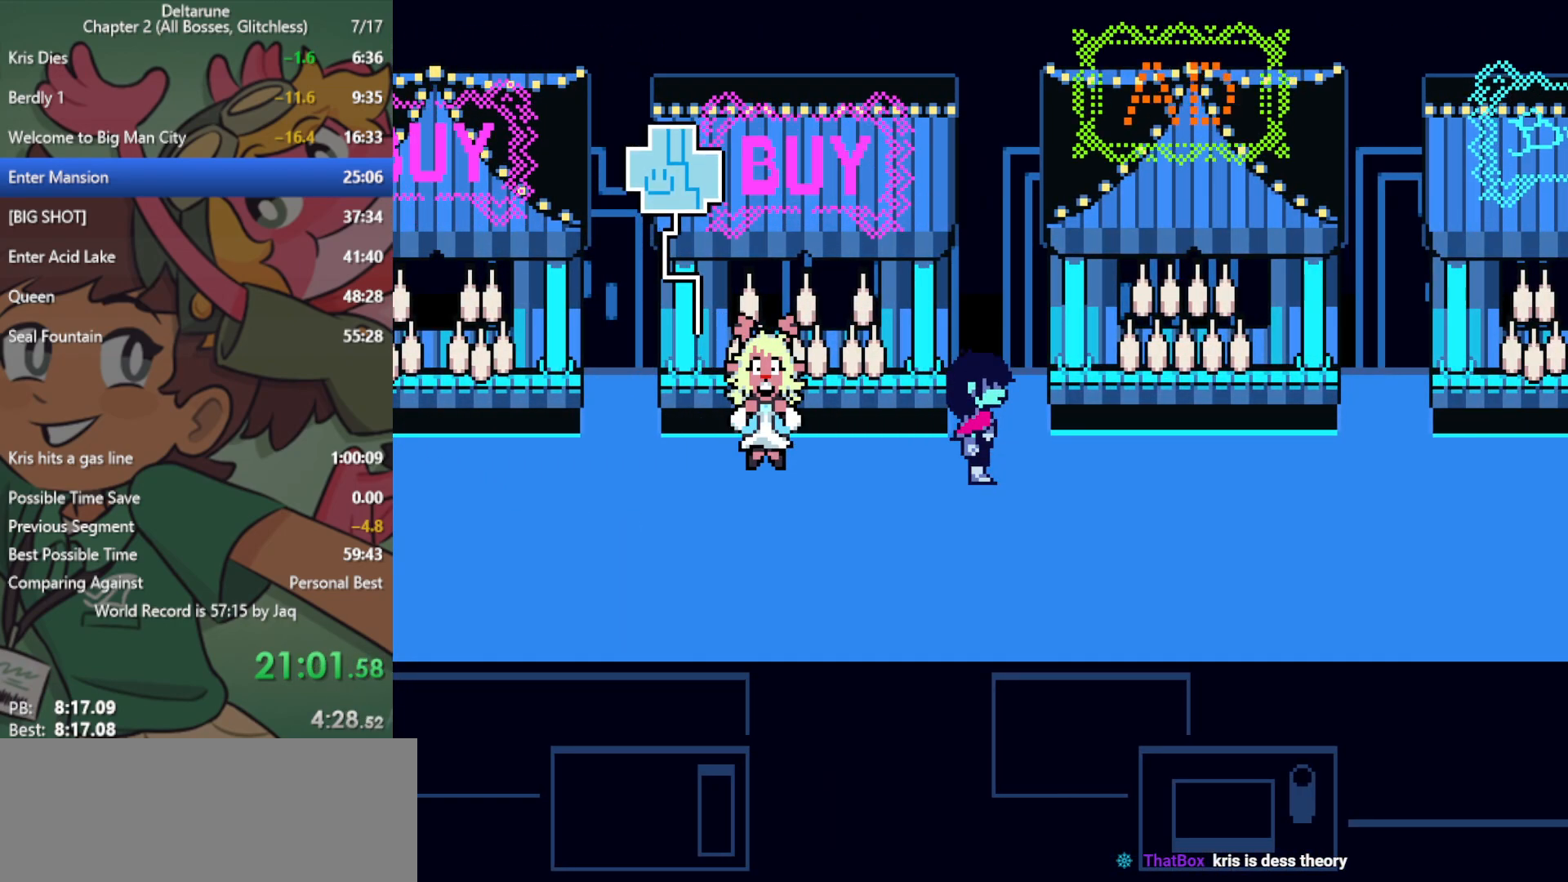
{"keys": ["up", "x"], "events": [[50, "return", "up"], [100, "z", "down"], [150, "return", "down"], [150, "z", "up"], [183, "return", "up"], [233, "z", "down"], [283, "z", "up"], [417, "z", "down"], [467, "z", "up"]]}
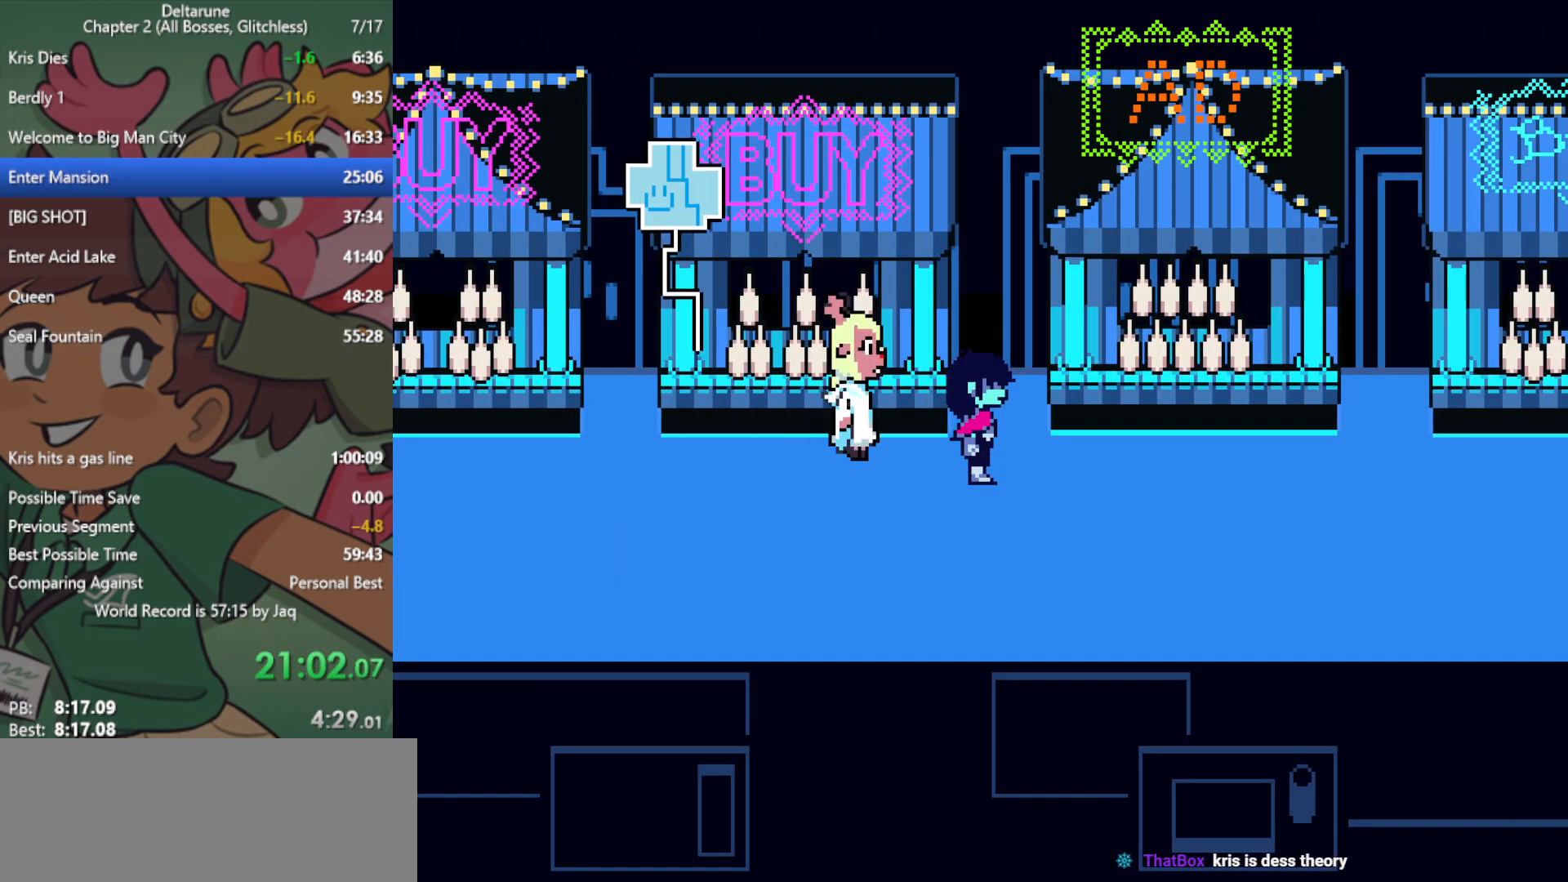
{"keys": ["up", "x", "z"], "events": [[50, "z", "down"], [100, "z", "up"], [200, "return", "down"], [200, "z", "down"], [233, "return", "up"], [233, "z", "up"], [283, "return", "down"], [333, "return", "up"], [333, "z", "down"], [383, "z", "up"], [467, "z", "down"]]}
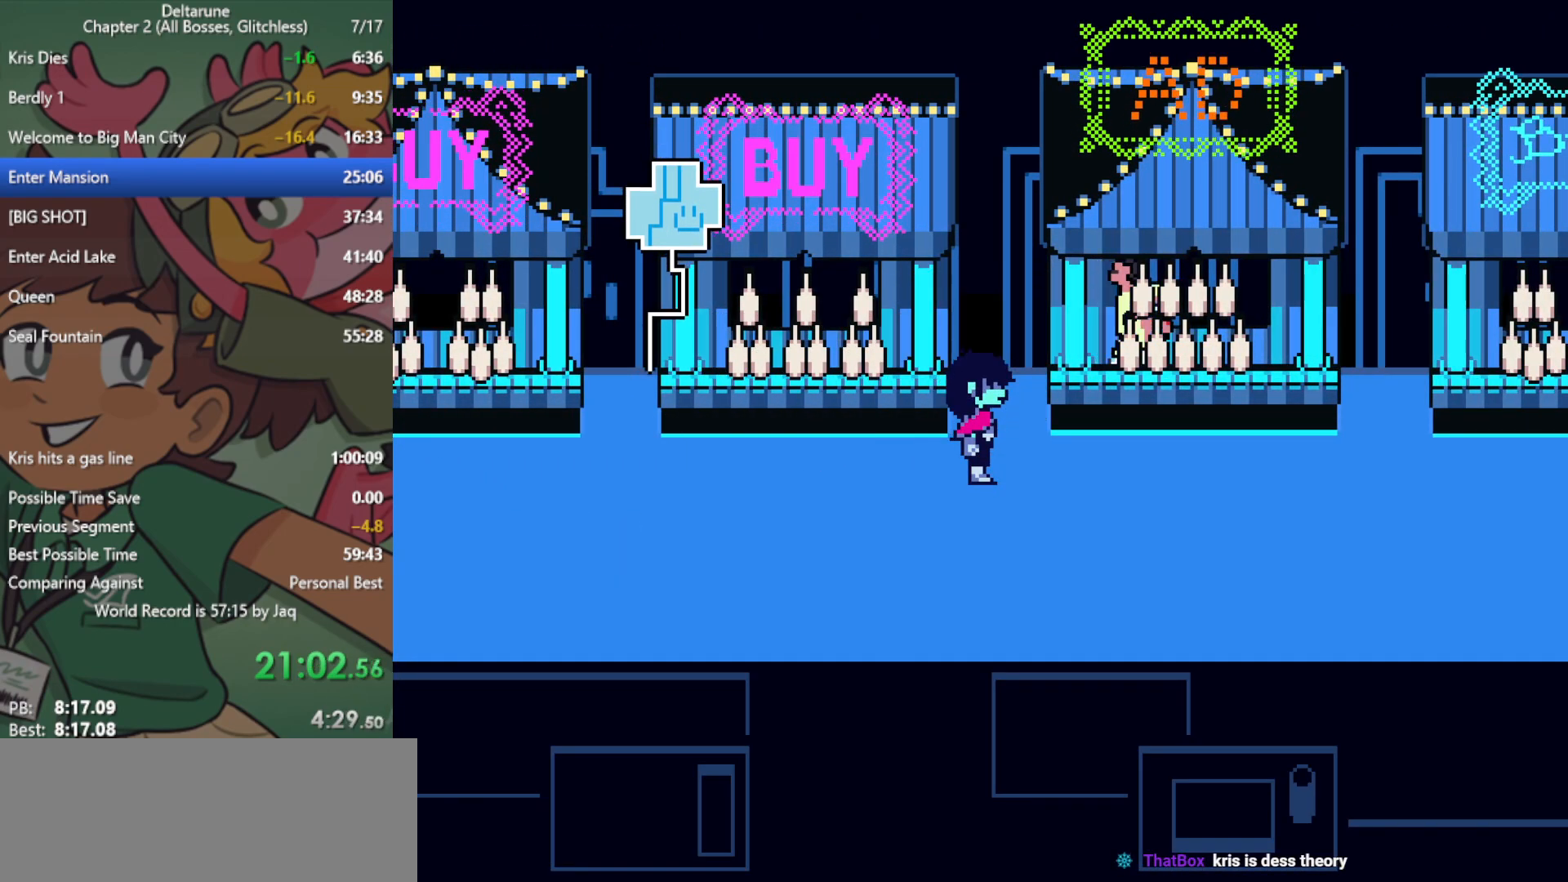
{"keys": ["up", "x"], "events": [[17, "z", "up"], [100, "return", "down"], [100, "z", "down"], [150, "return", "up"], [150, "z", "up"]]}
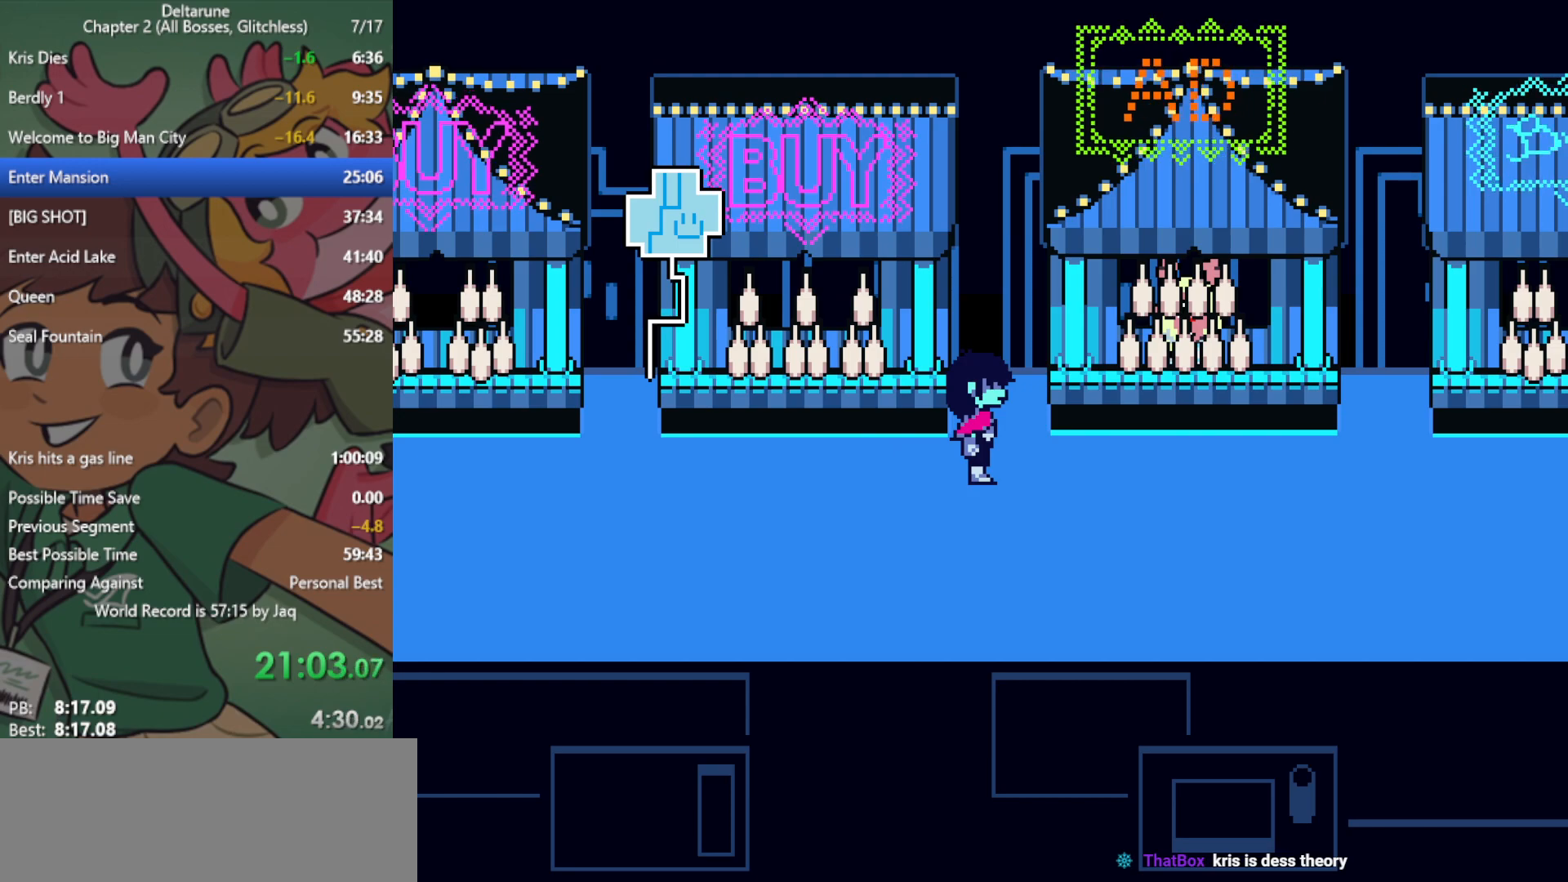
{"keys": ["up", "x"], "events": [[17, "return", "down"], [67, "return", "up"], [150, "z", "down"], [200, "z", "up"], [283, "z", "down"], [333, "return", "down"], [333, "z", "up"], [383, "return", "up"], [433, "return", "down"], [433, "z", "down"], [467, "return", "up"], [467, "z", "up"]]}
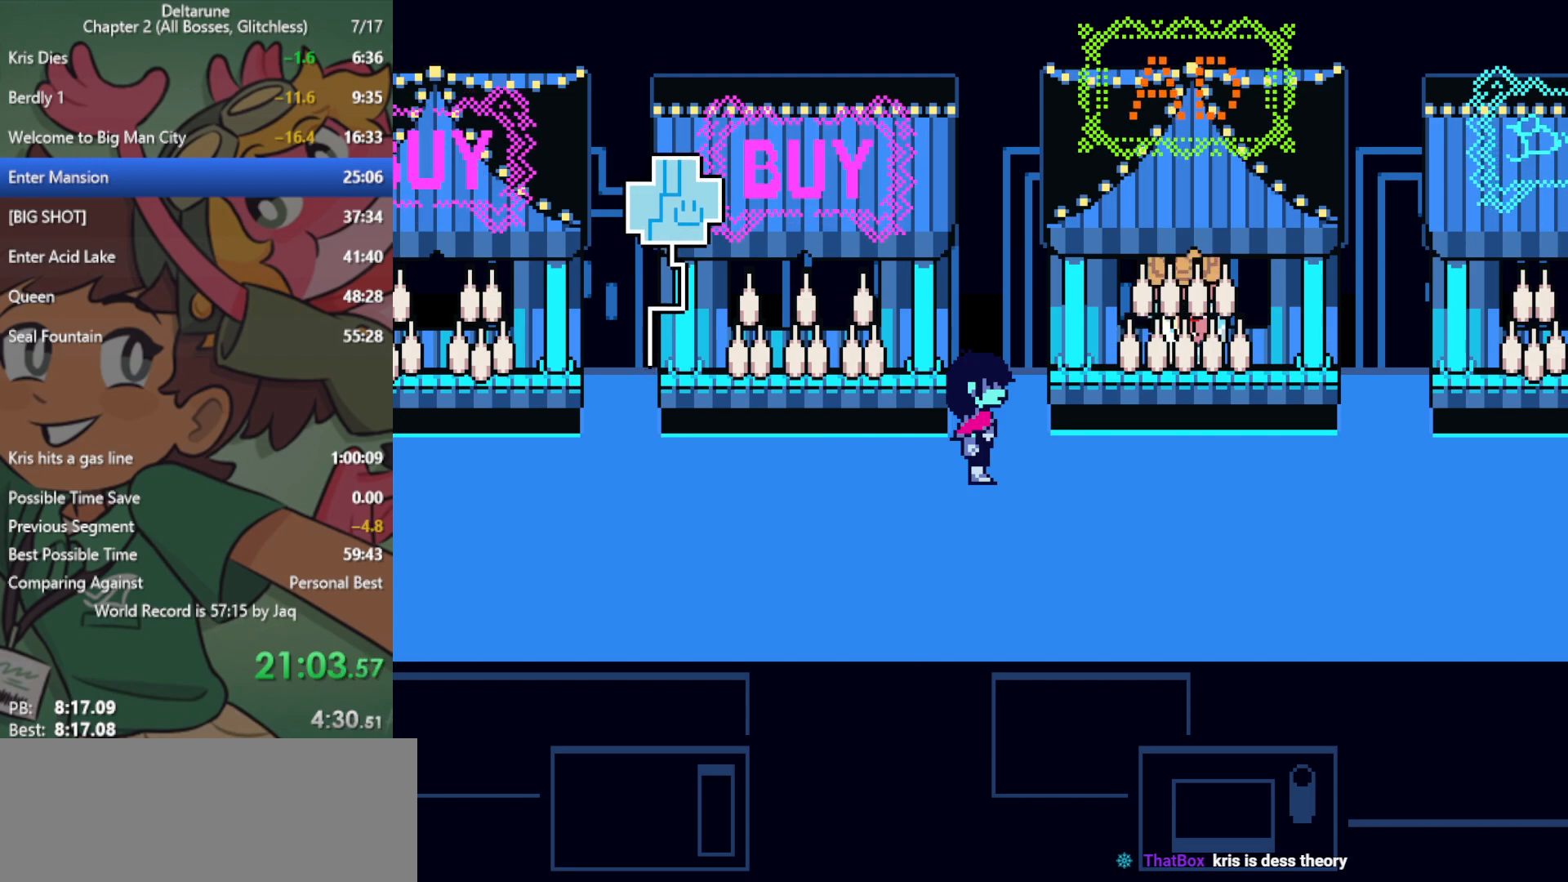
{"keys": ["up", "x", "z"], "events": [[17, "return", "down"], [67, "return", "up"], [67, "z", "down"], [117, "z", "up"], [200, "z", "down"], [250, "return", "down"], [250, "z", "up"], [300, "return", "up"], [333, "return", "down"], [383, "return", "up"], [433, "return", "down"], [483, "return", "up"], [483, "z", "down"]]}
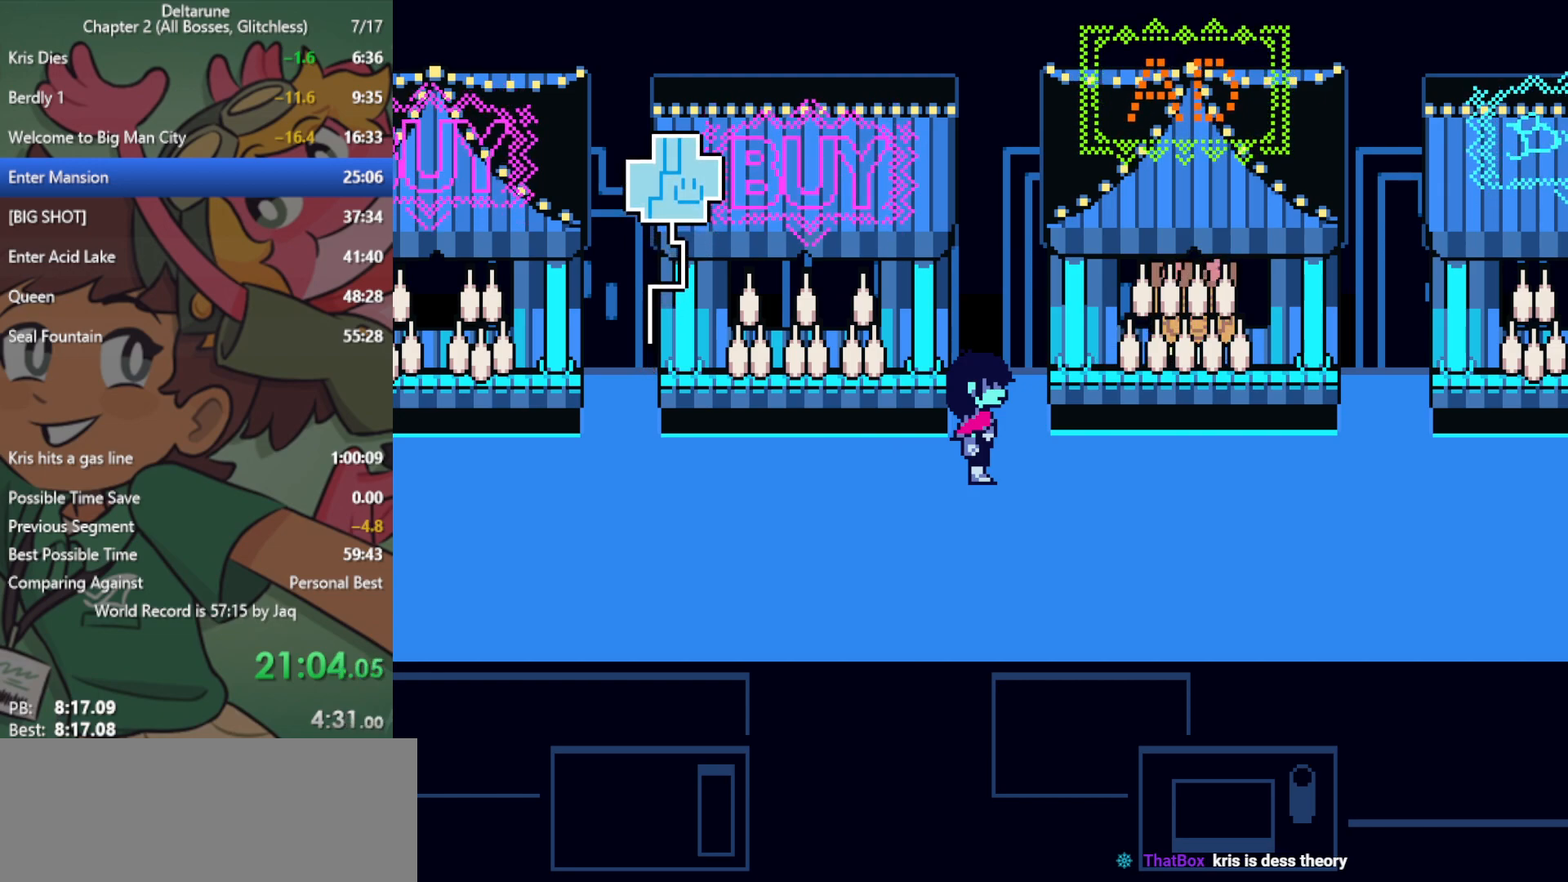
{"keys": ["up", "x"], "events": [[33, "z", "up"], [67, "return", "down"], [117, "return", "up"], [167, "return", "down"], [167, "z", "down"], [250, "z", "up"], [350, "return", "up"]]}
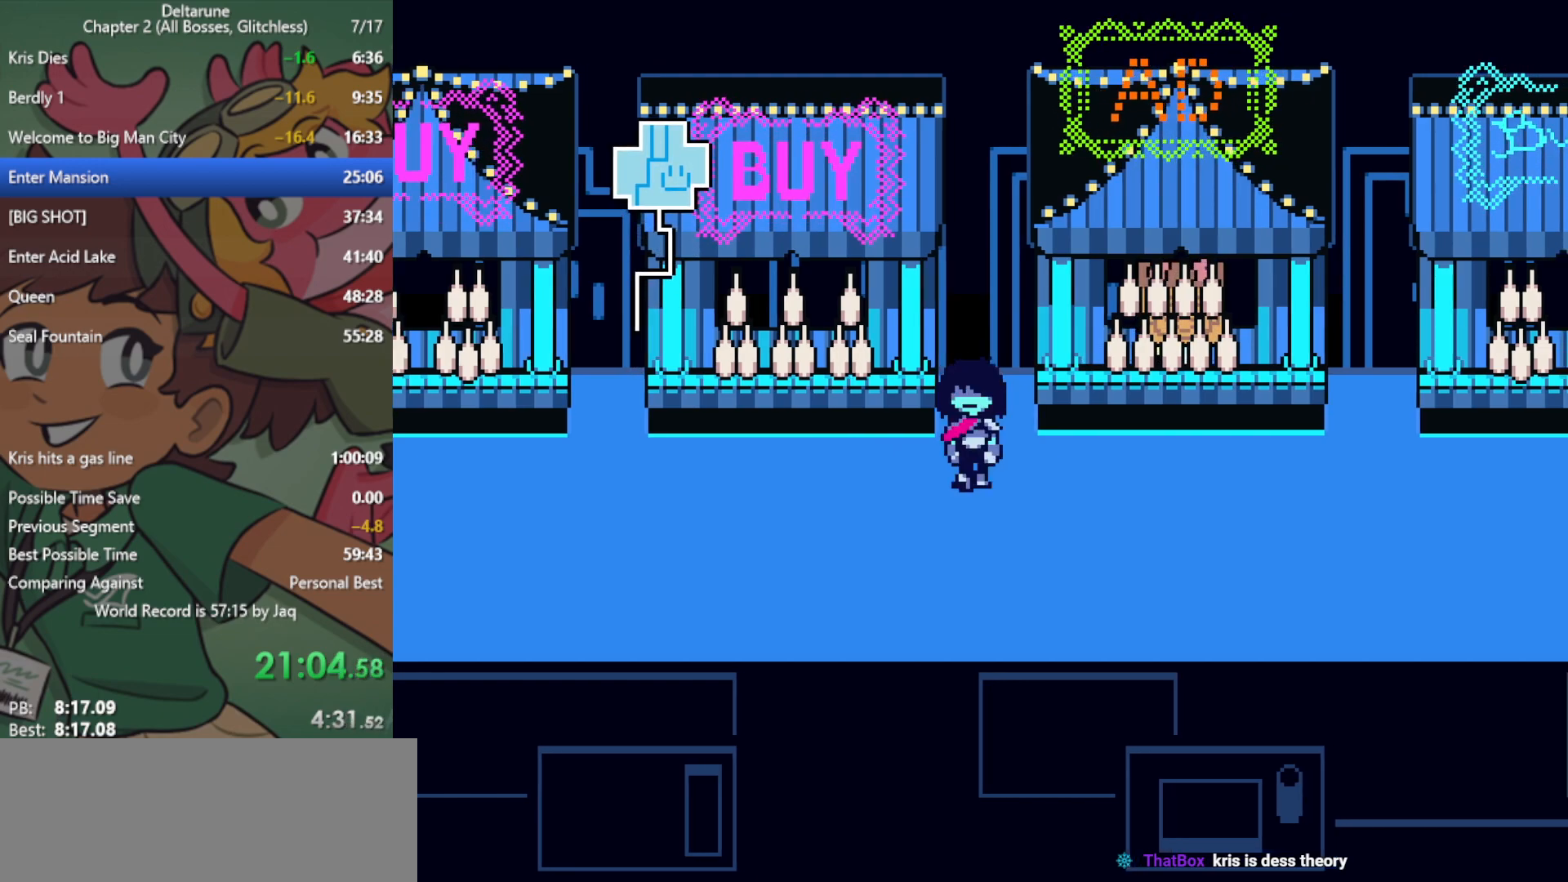
{"keys": ["up", "x"], "events": [[33, "z", "down"], [117, "z", "up"], [250, "z", "down"], [350, "z", "up"]]}
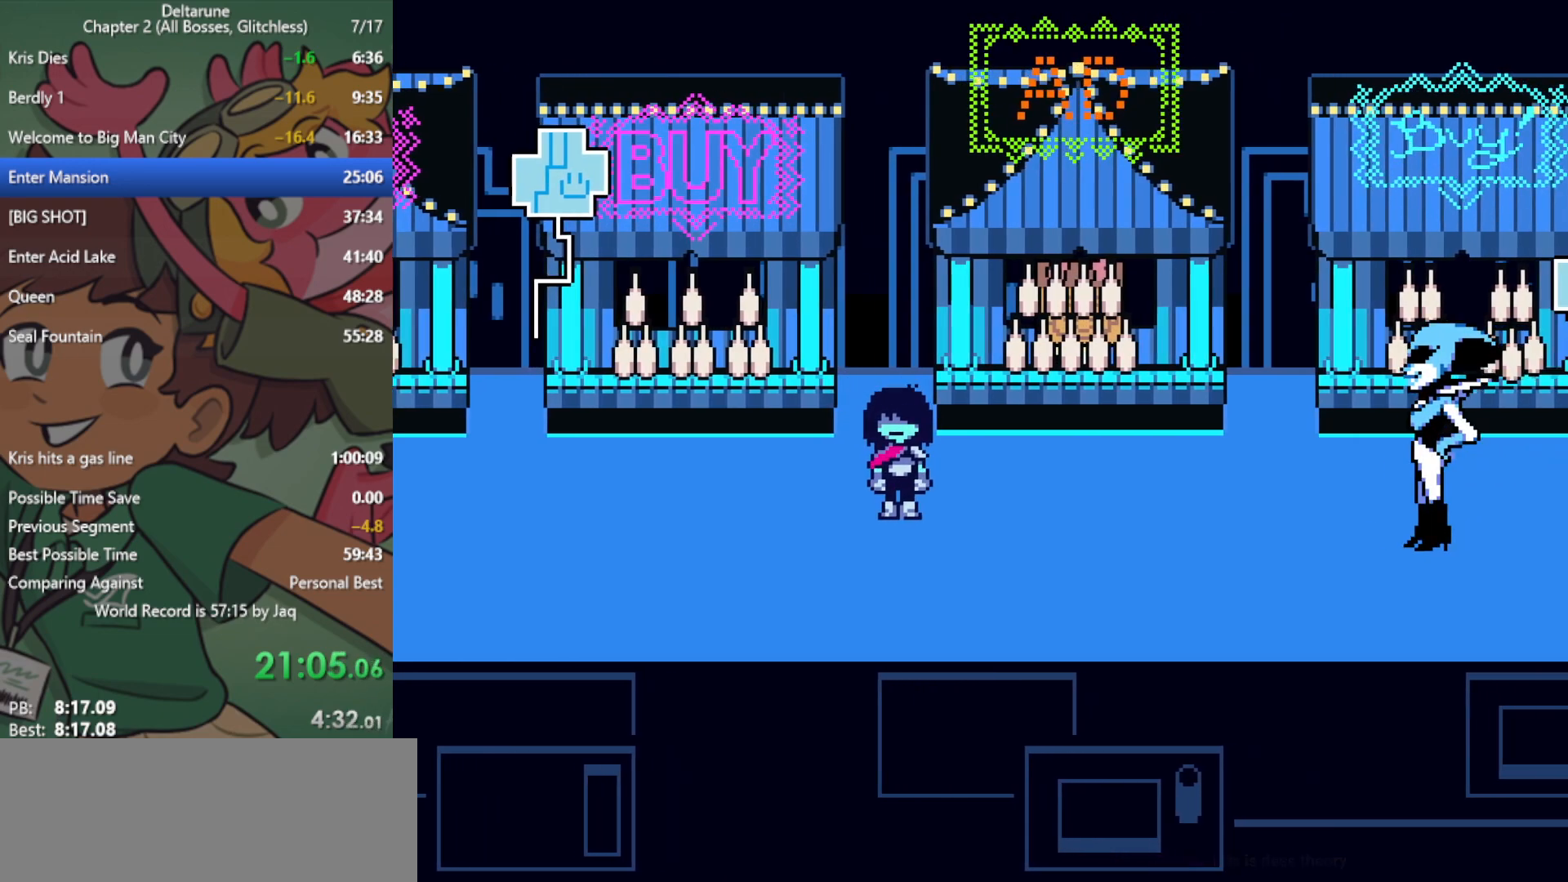
{"keys": ["up", "x"], "events": [[83, "z", "down"], [167, "z", "up"], [267, "return", "down"], [267, "z", "down"], [300, "return", "up"], [300, "z", "up"], [400, "z", "down"], [450, "return", "down"], [483, "return", "up"], [483, "z", "up"]]}
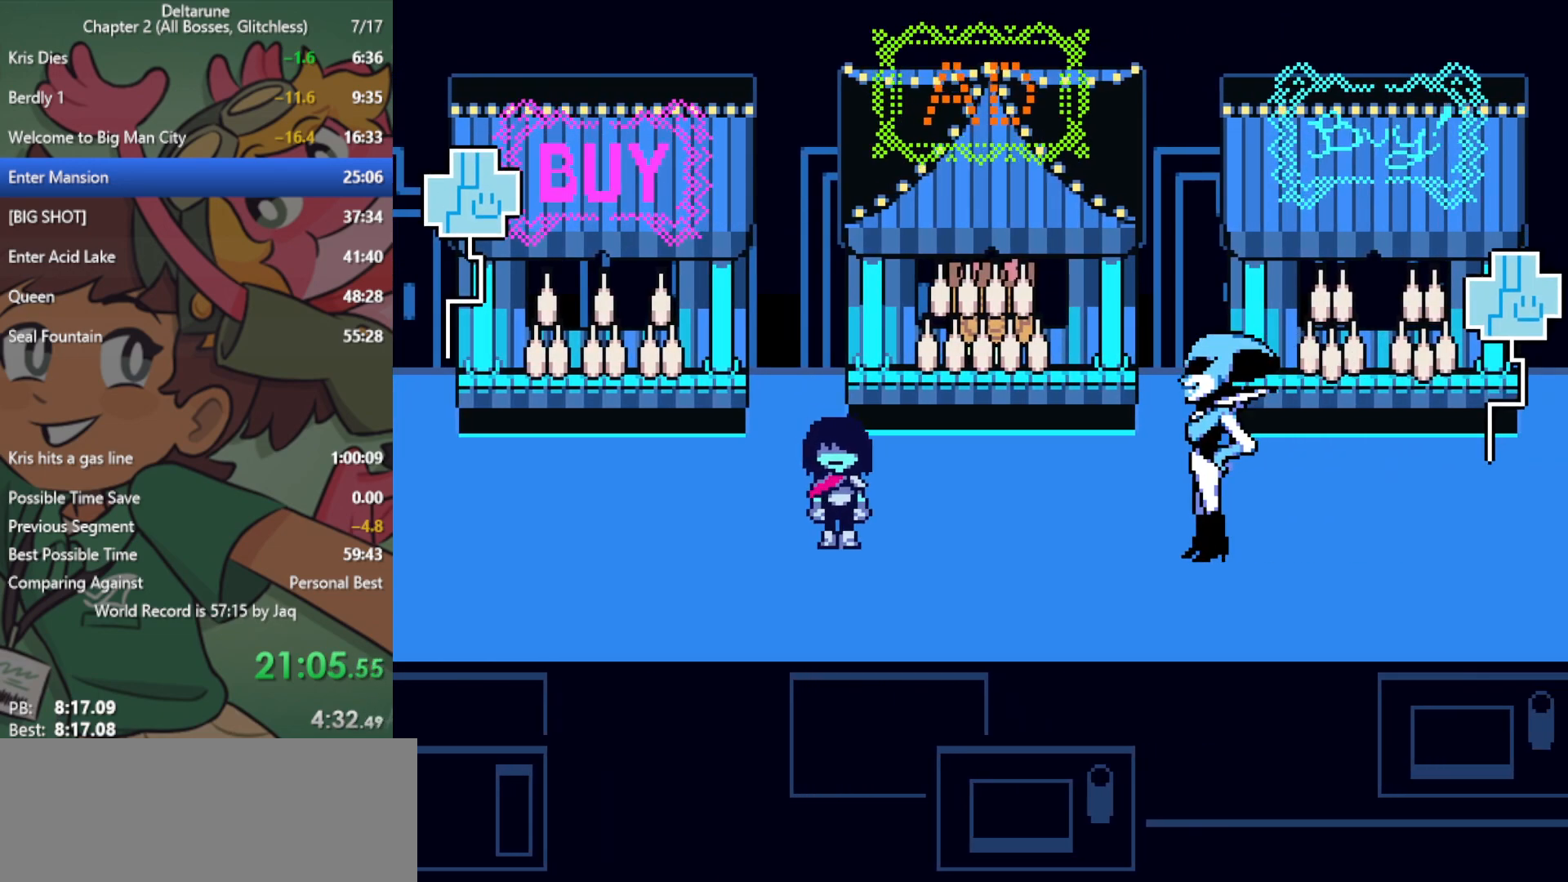
{"keys": ["up", "x", "z"], "events": [[83, "return", "down"], [83, "z", "down"], [133, "return", "up"], [167, "z", "up"], [217, "return", "down"], [267, "return", "up"], [267, "z", "down"], [350, "z", "up"], [450, "z", "down"]]}
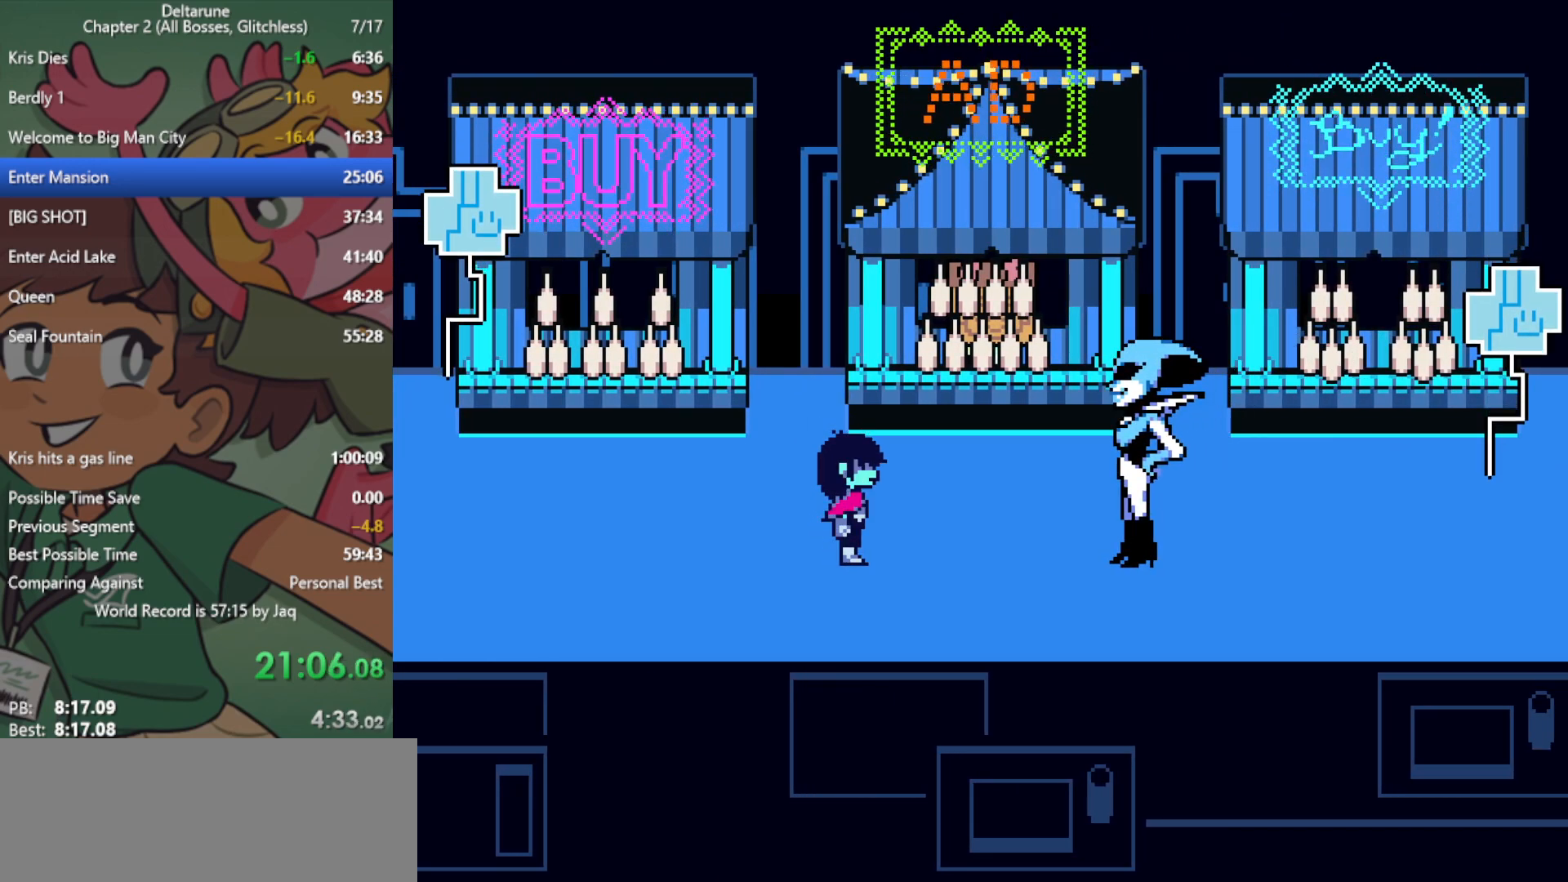
{"keys": ["up", "x", "z"], "events": [[50, "z", "up"], [133, "z", "down"], [183, "return", "down"], [233, "return", "up"], [233, "z", "up"], [317, "return", "down"], [317, "z", "down"], [367, "return", "up"], [367, "z", "up"], [450, "return", "down"], [500, "return", "up"], [500, "z", "down"]]}
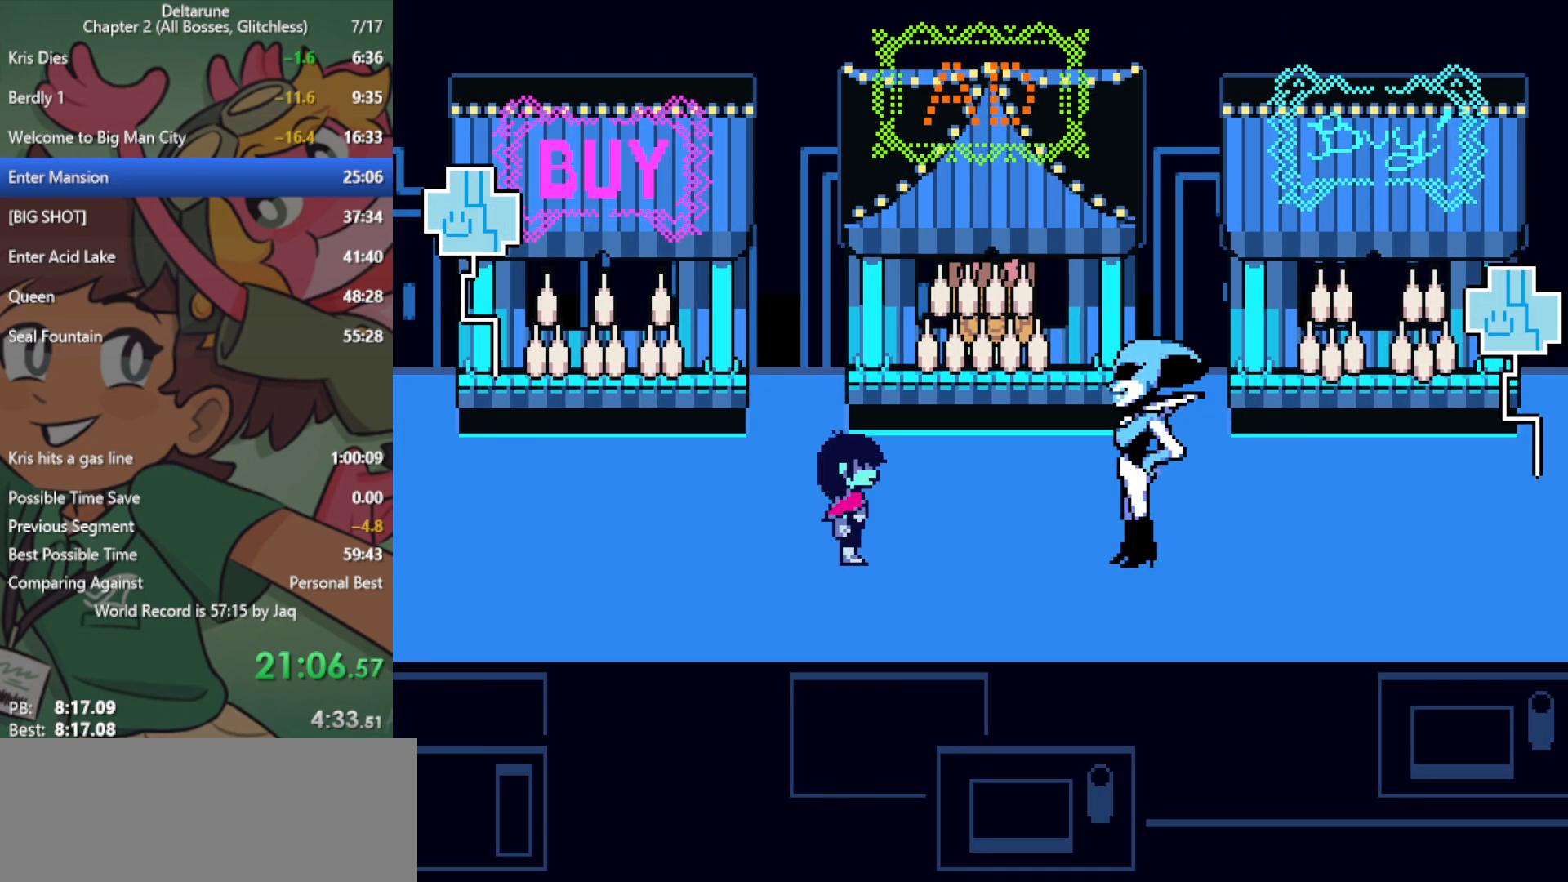
{"keys": ["up", "x", "z"], "events": [[50, "z", "up"], [100, "return", "down"], [150, "return", "up"], [150, "z", "down"], [200, "z", "up"], [233, "return", "down"], [283, "return", "up"], [283, "z", "down"], [383, "return", "down"], [383, "z", "up"], [417, "return", "up"], [467, "z", "down"]]}
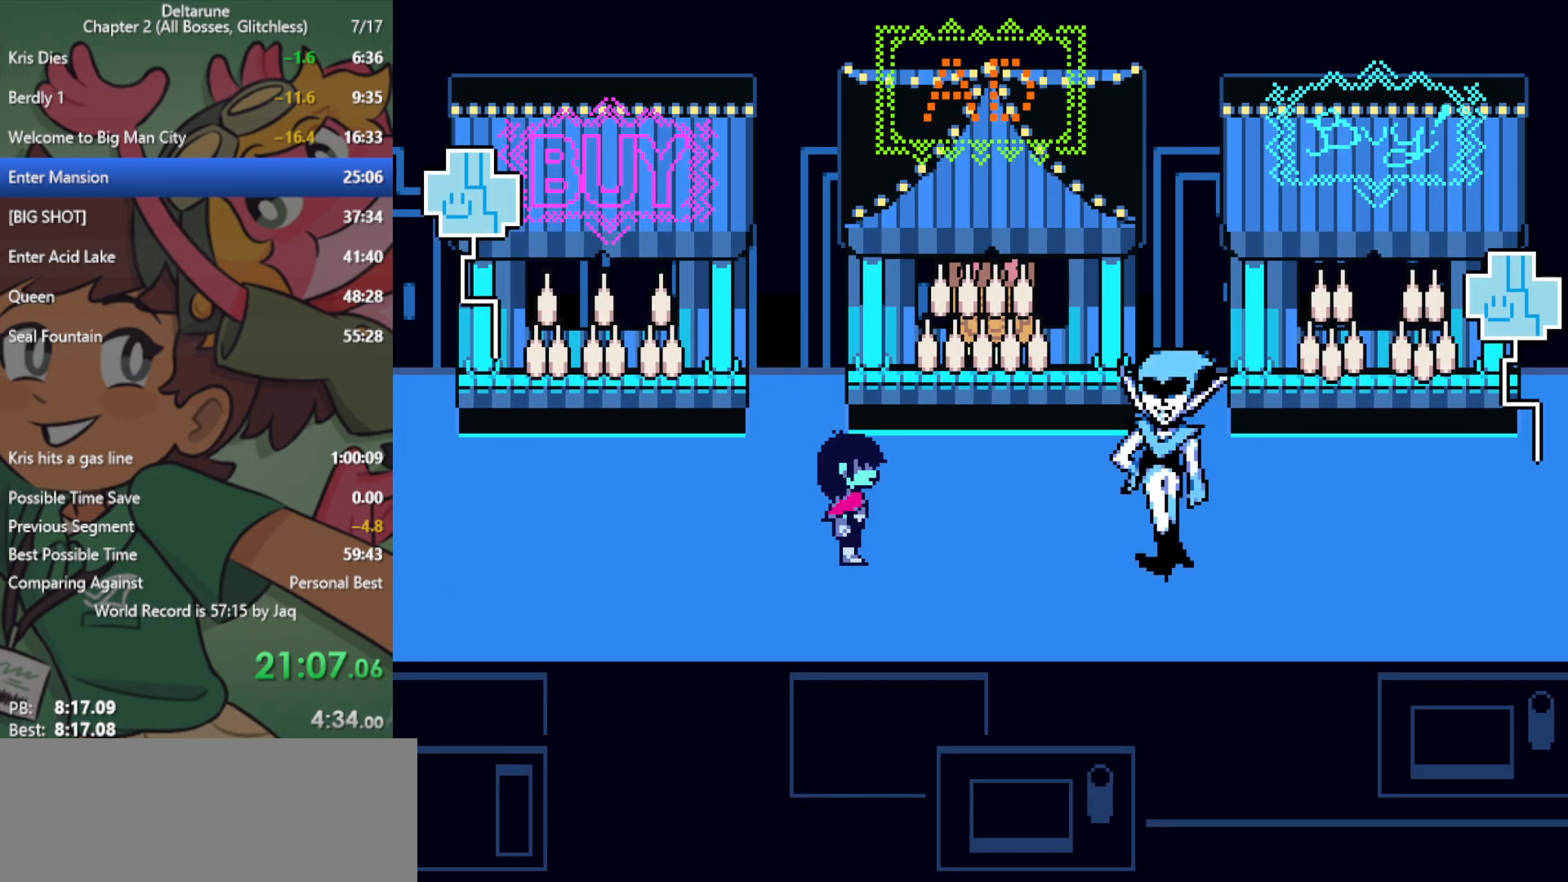
{"keys": ["up", "x"], "events": [[17, "return", "down"], [17, "z", "up"], [67, "return", "up"], [100, "z", "down"], [150, "return", "down"], [150, "z", "up"], [200, "return", "up"], [283, "return", "down"], [283, "z", "down"], [333, "return", "up"], [333, "z", "up"], [433, "return", "down"], [433, "z", "down"], [467, "return", "up"], [467, "z", "up"]]}
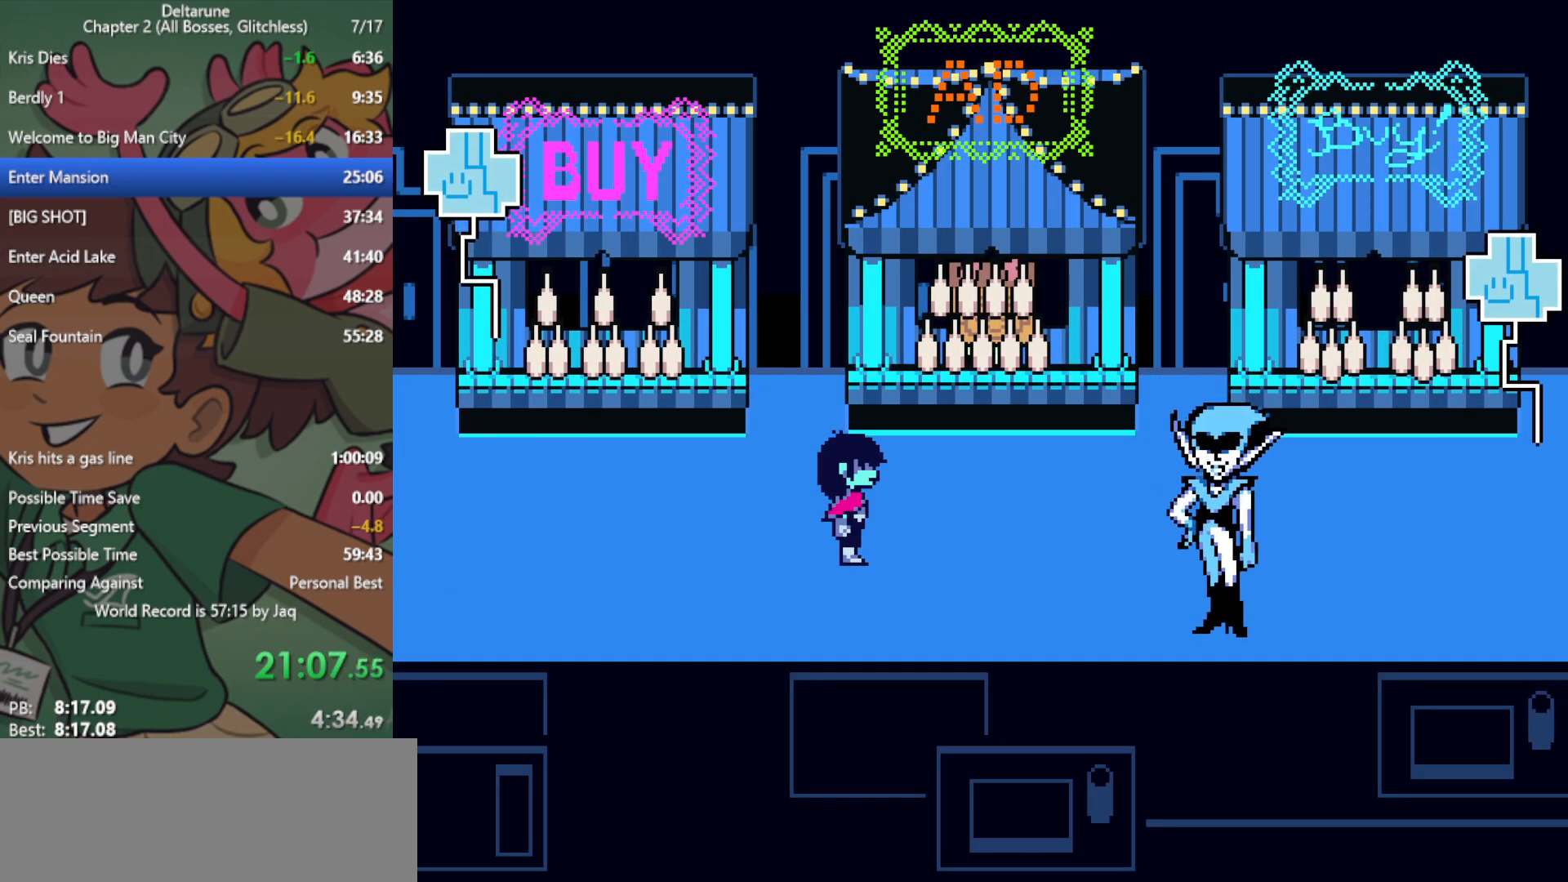
{"keys": ["up", "x"], "events": [[67, "return", "down"], [67, "z", "down"], [117, "return", "up"], [117, "z", "up"], [250, "return", "down"], [250, "z", "down"], [300, "return", "up"], [300, "z", "up"], [400, "return", "down"], [400, "z", "down"], [433, "return", "up"], [483, "z", "up"]]}
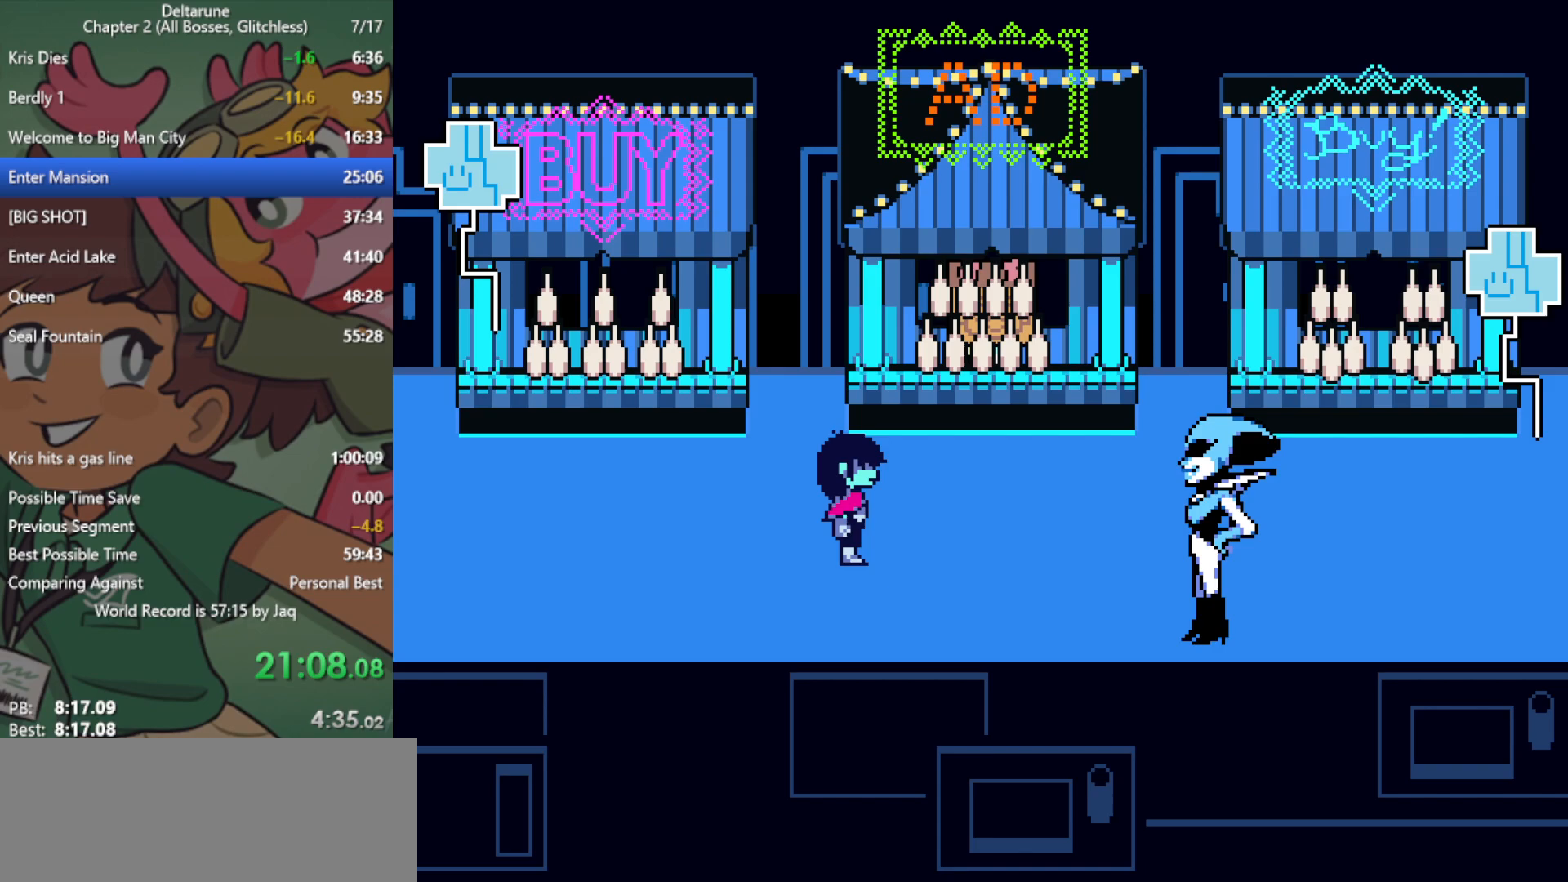
{"keys": ["up", "x"], "events": [[83, "return", "down"], [83, "z", "down"], [133, "return", "up"], [133, "z", "up"], [217, "return", "down"], [217, "z", "down"], [267, "return", "up"], [317, "z", "up"], [400, "return", "down"], [400, "z", "down"], [450, "return", "up"], [500, "z", "up"]]}
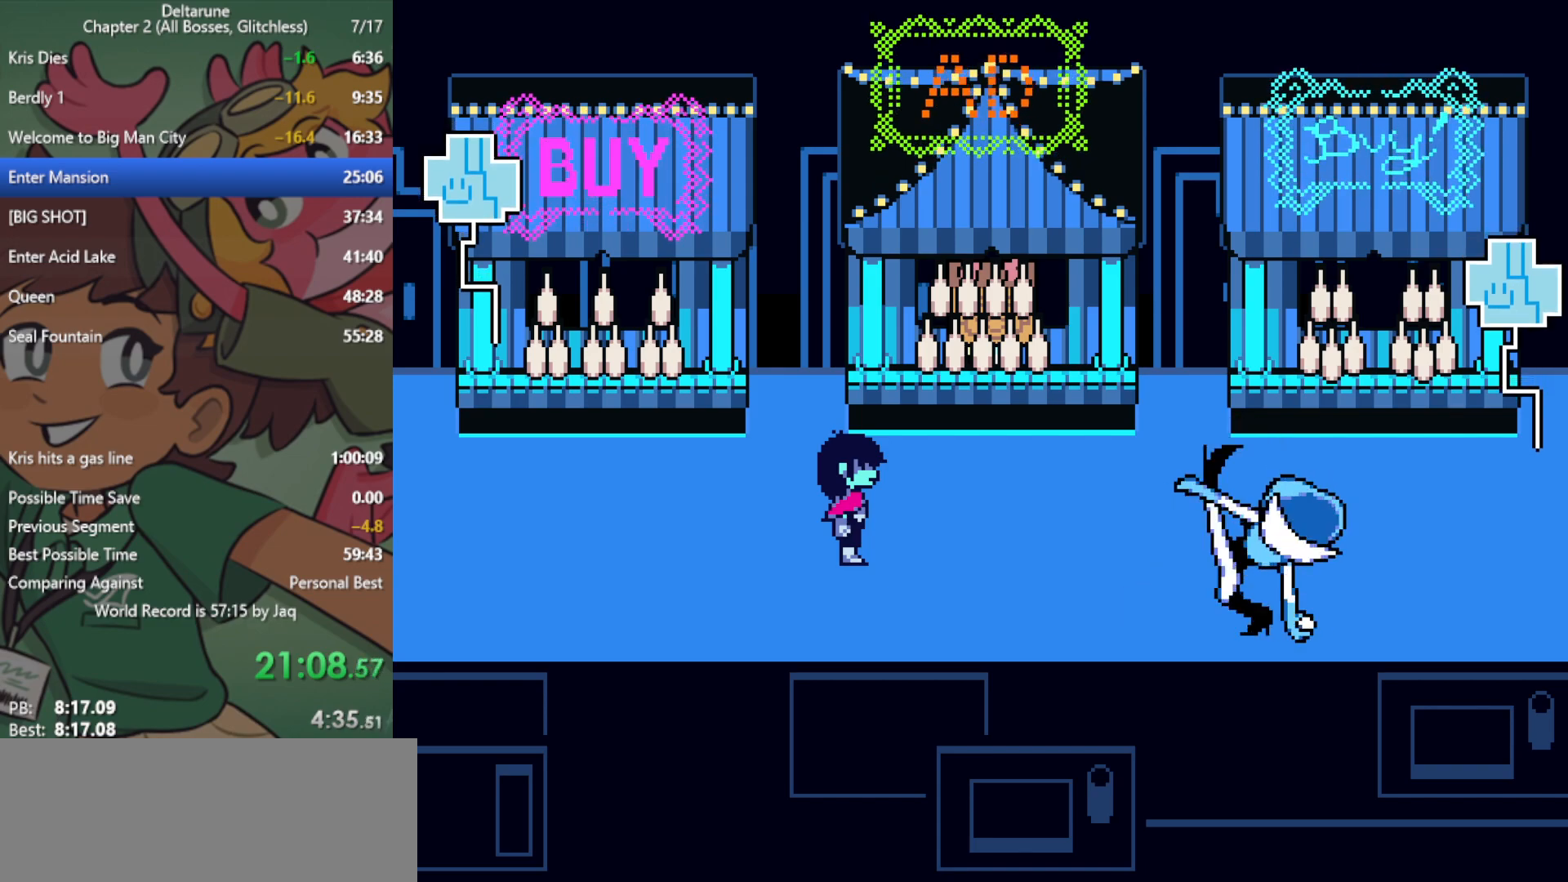
{"keys": ["up", "x"], "events": [[50, "return", "down"], [83, "return", "up"], [83, "z", "down"], [133, "z", "up"], [233, "return", "down"], [233, "z", "down"], [283, "return", "up"], [283, "z", "up"], [367, "return", "down"], [417, "return", "up"], [417, "z", "down"], [467, "z", "up"]]}
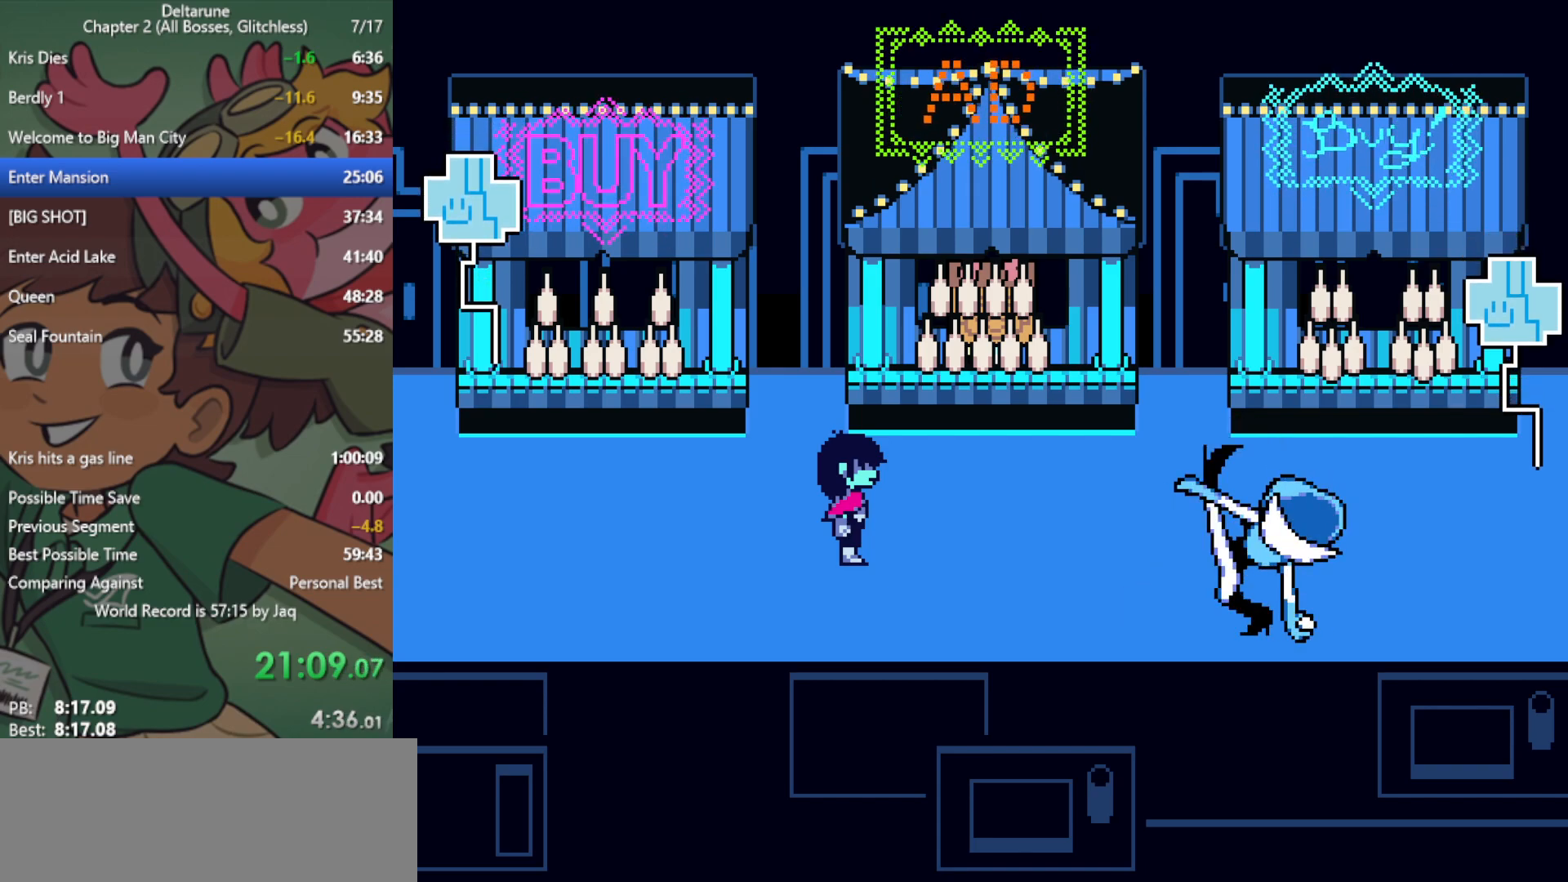
{"keys": ["up", "x"], "events": [[50, "return", "down"], [50, "z", "down"], [100, "return", "up"], [150, "z", "up"], [183, "return", "down"], [233, "return", "up"], [233, "z", "down"], [283, "z", "up"], [333, "return", "down"], [367, "return", "up"], [367, "z", "down"], [417, "z", "up"]]}
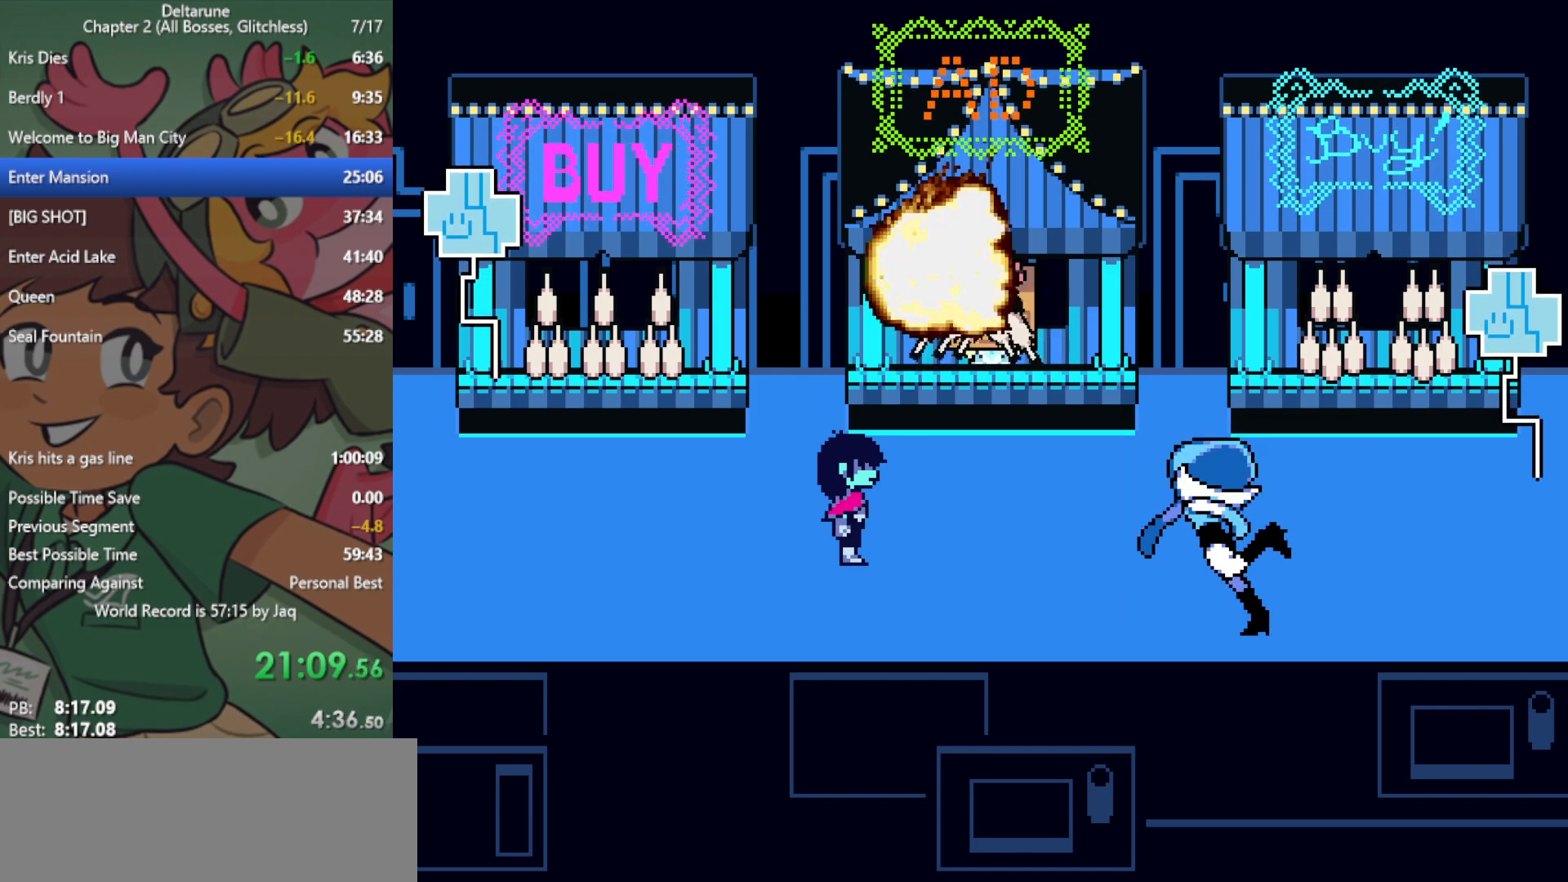
{"keys": ["return", "up", "x"], "events": [[17, "return", "down"], [17, "z", "down"], [50, "return", "up"], [100, "z", "up"], [150, "return", "down"], [200, "return", "up"], [200, "z", "down"], [250, "z", "up"], [333, "return", "down"], [333, "z", "down"], [383, "return", "up"], [433, "z", "up"], [467, "return", "down"]]}